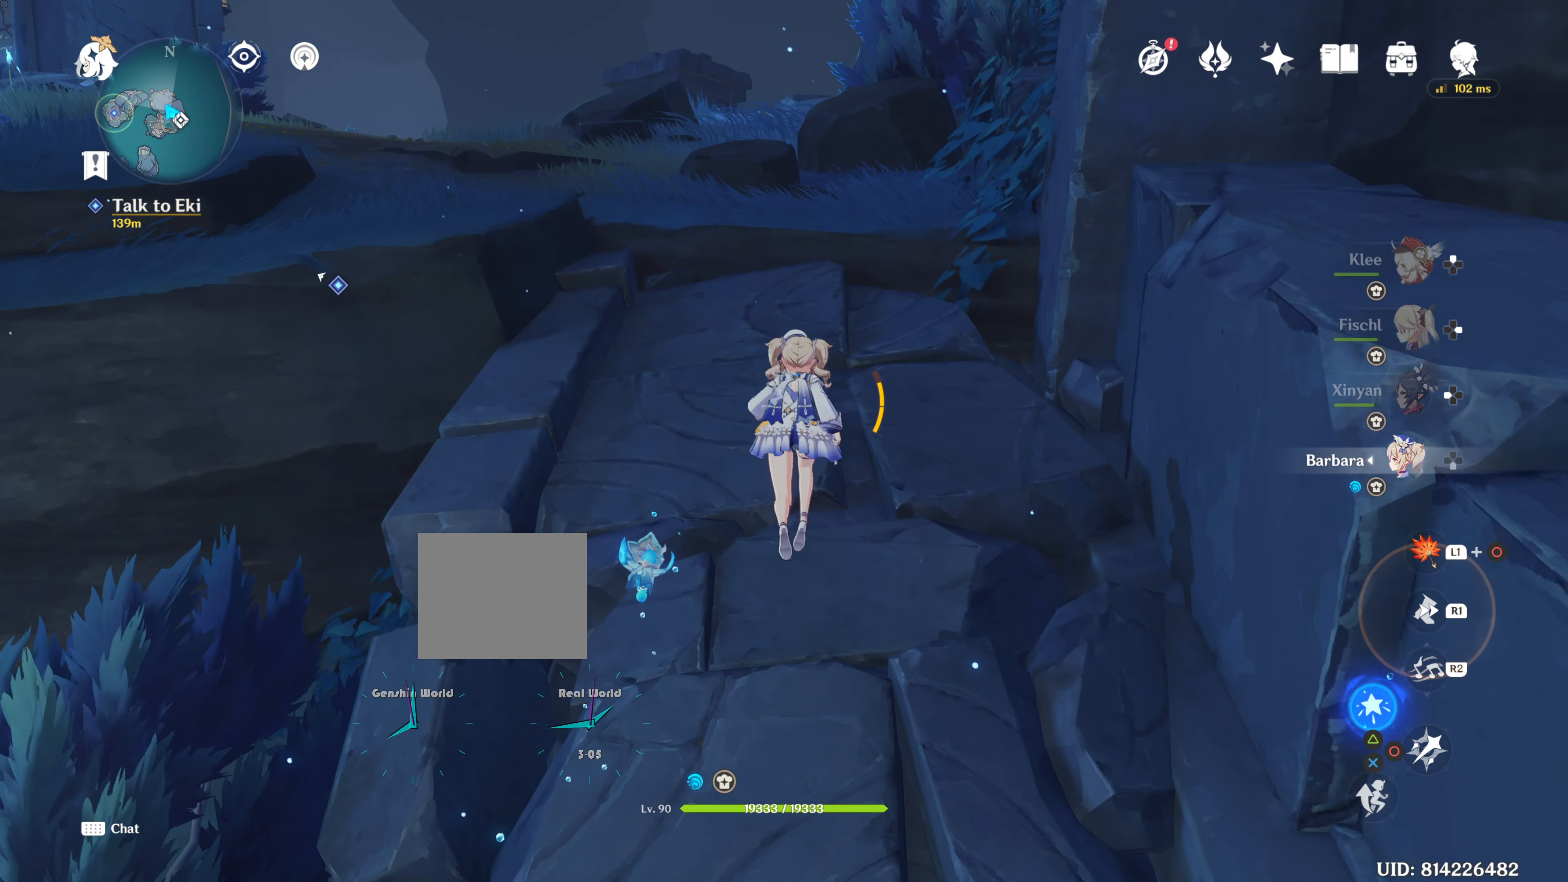
Gameplay with a controller (PlayStation layout); each line is a JSON object with the inputs held at the frame after it. "events" lists button and stick changes between this image and that frame as [ms after this image, input, new state], when the widget could be followed in between. Not read: R3.
{"buttons": [], "left_stick": "up", "right_stick": "center", "events": [[67, "CROSS", "down"], [150, "CROSS", "up"]]}
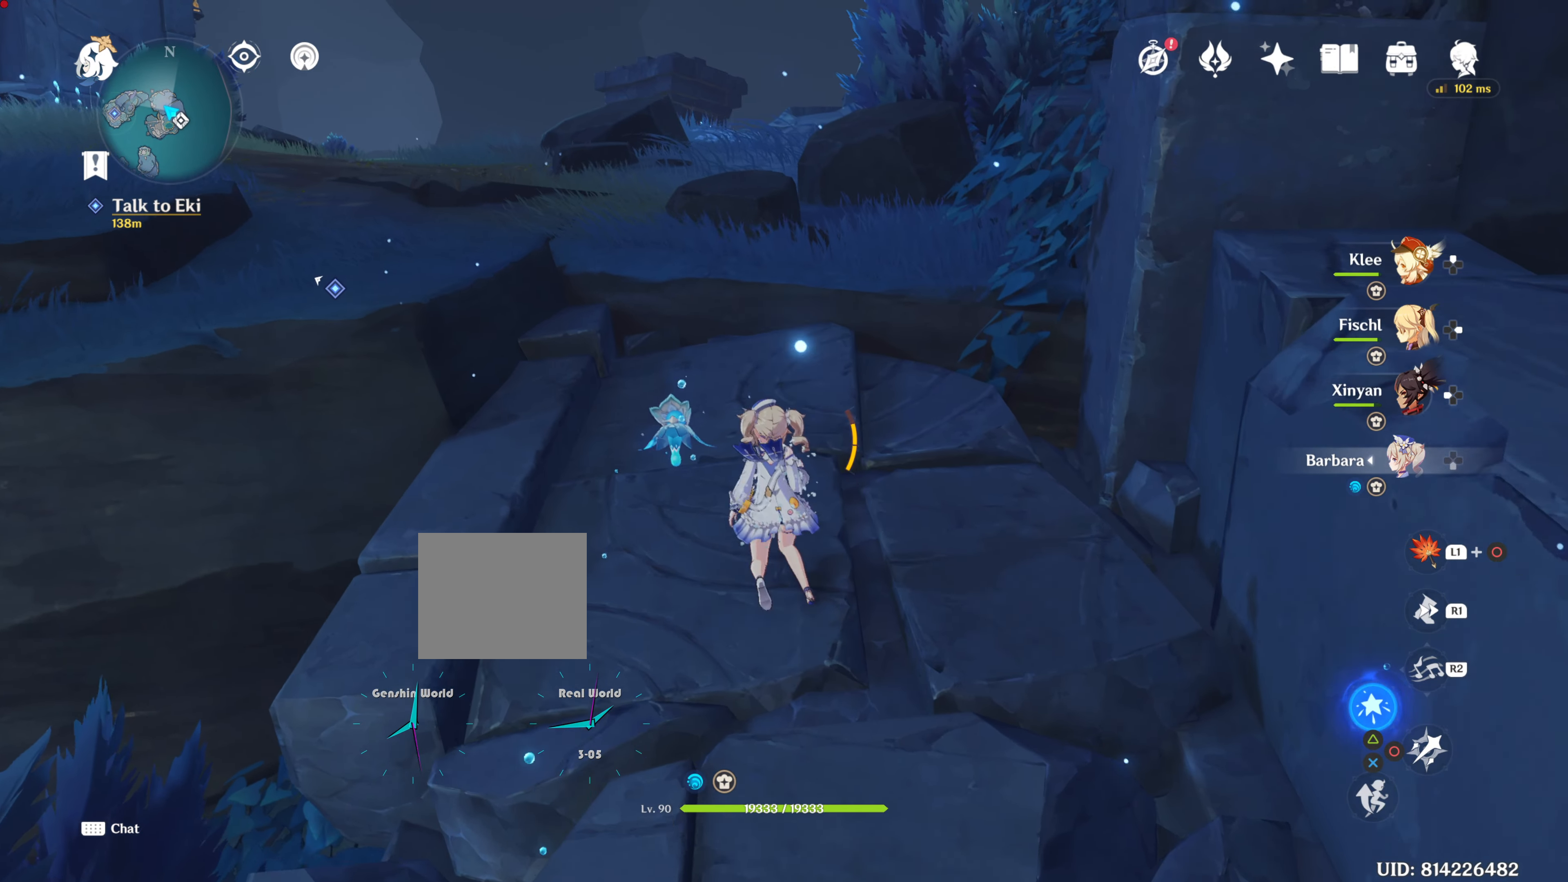
{"buttons": ["R1"], "left_stick": "up", "right_stick": "center", "events": [[450, "R1", "down"]]}
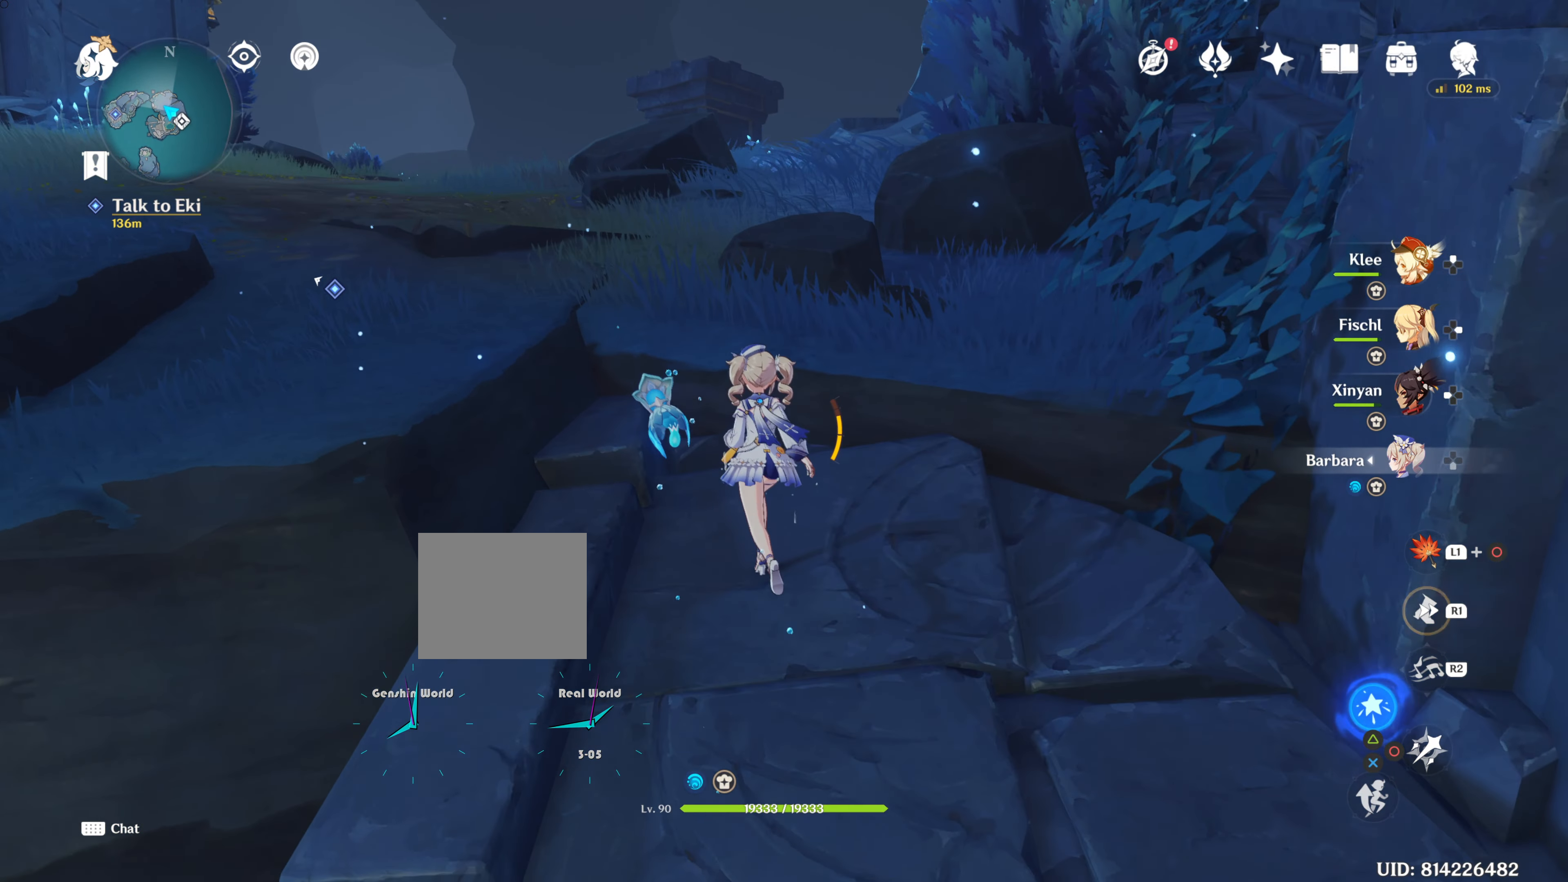
{"buttons": [], "left_stick": "up", "right_stick": "center", "events": [[17, "R1", "up"], [50, "CROSS", "down"], [184, "CROSS", "up"], [284, "CROSS", "down"], [384, "CROSS", "up"]]}
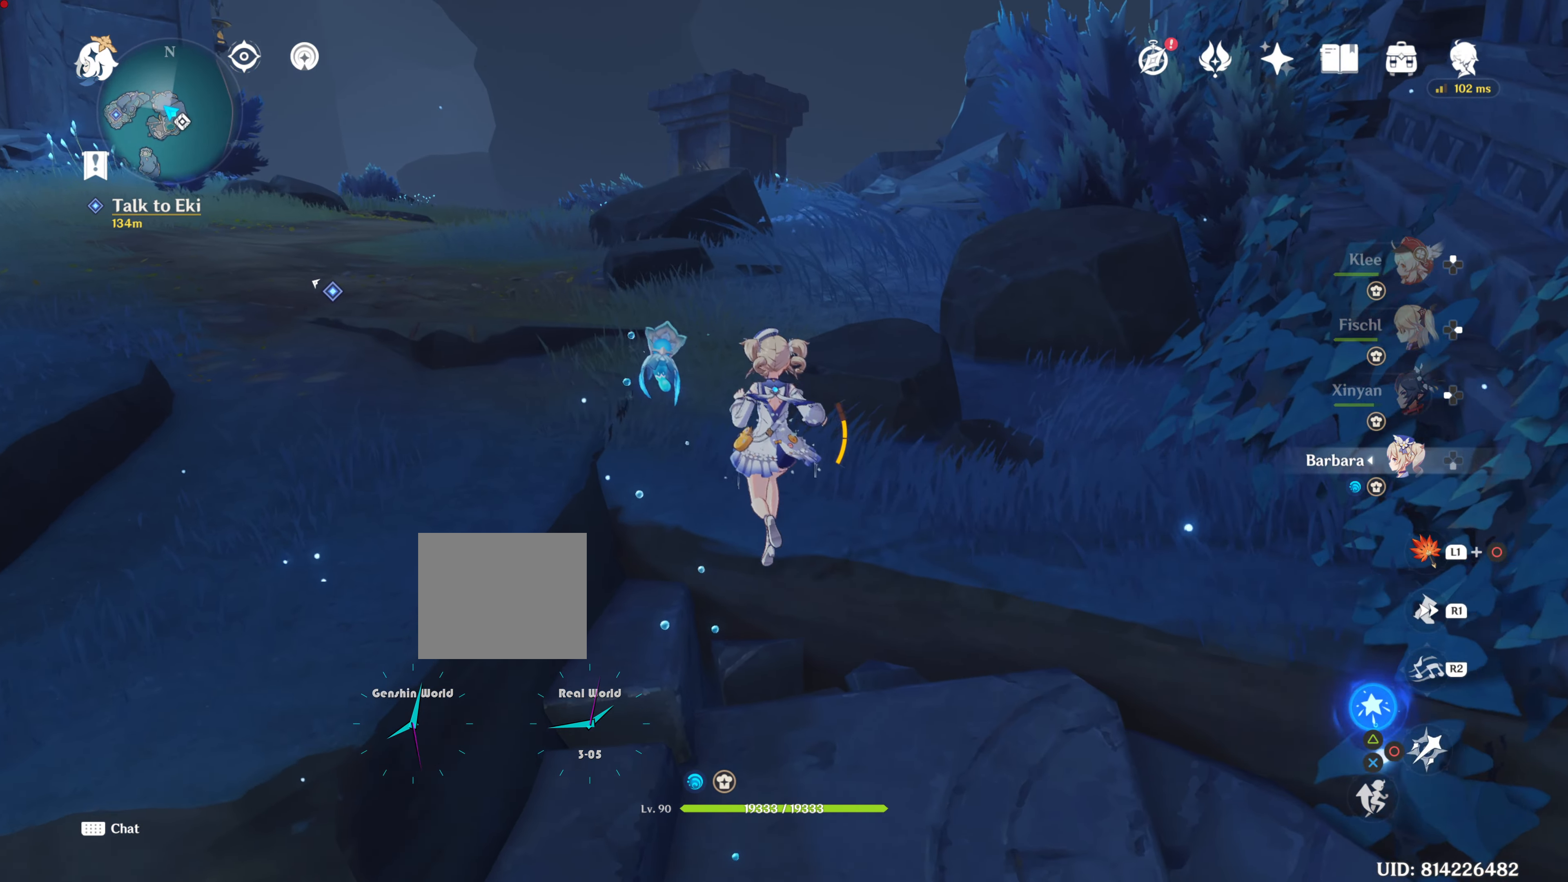
{"buttons": [], "left_stick": "up", "right_stick": "up-left", "events": [[333, "right_stick", "up-left"]]}
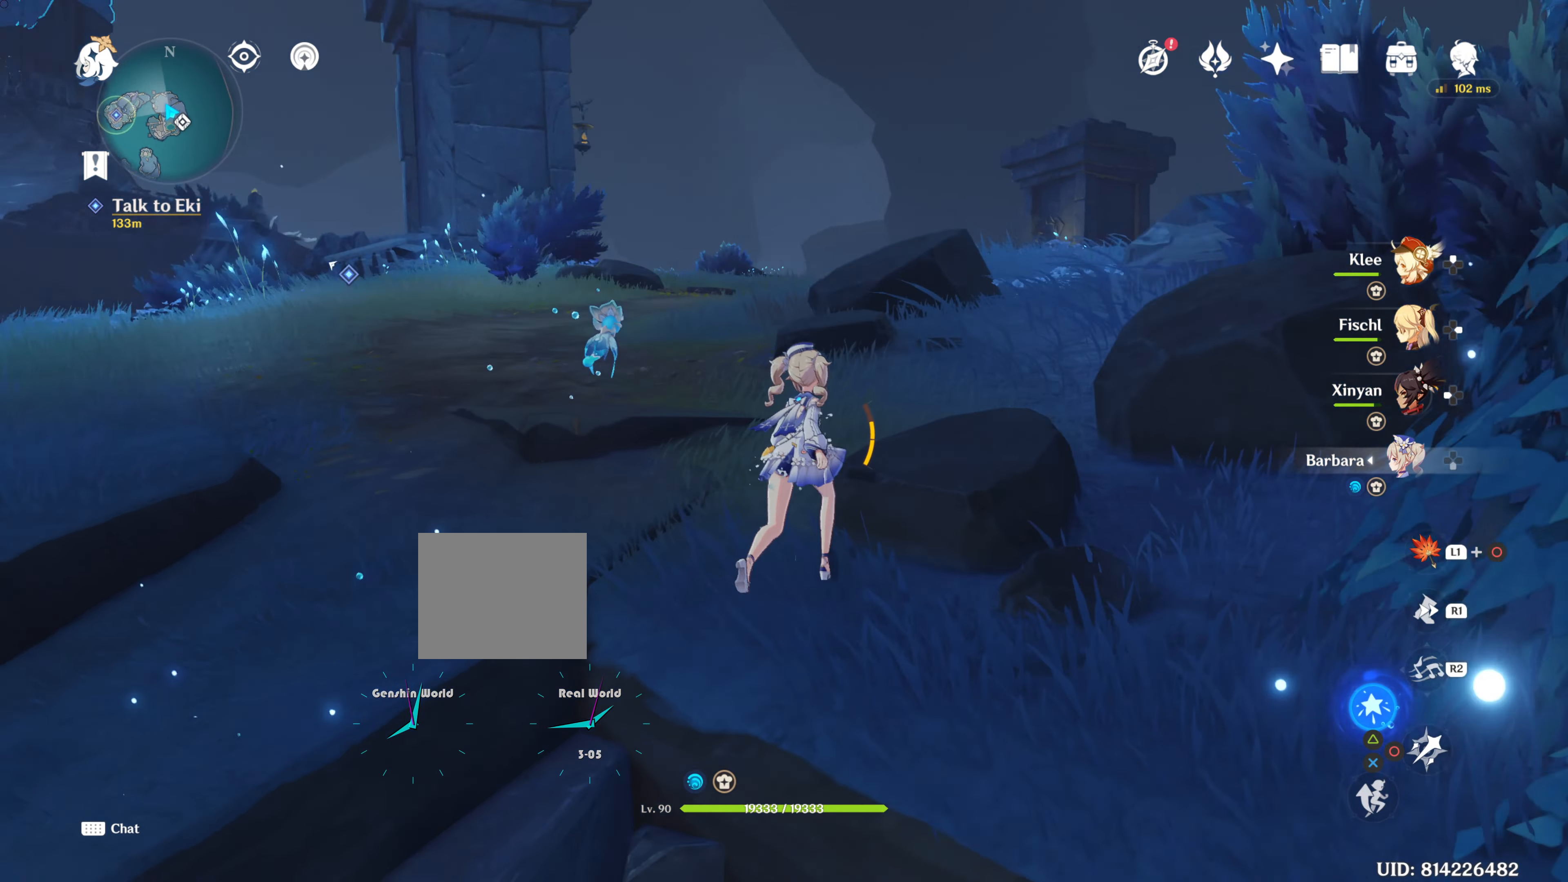
{"buttons": [], "left_stick": "up", "right_stick": "center", "events": [[17, "R1", "down"], [150, "right_stick", "center"], [184, "R1", "up"]]}
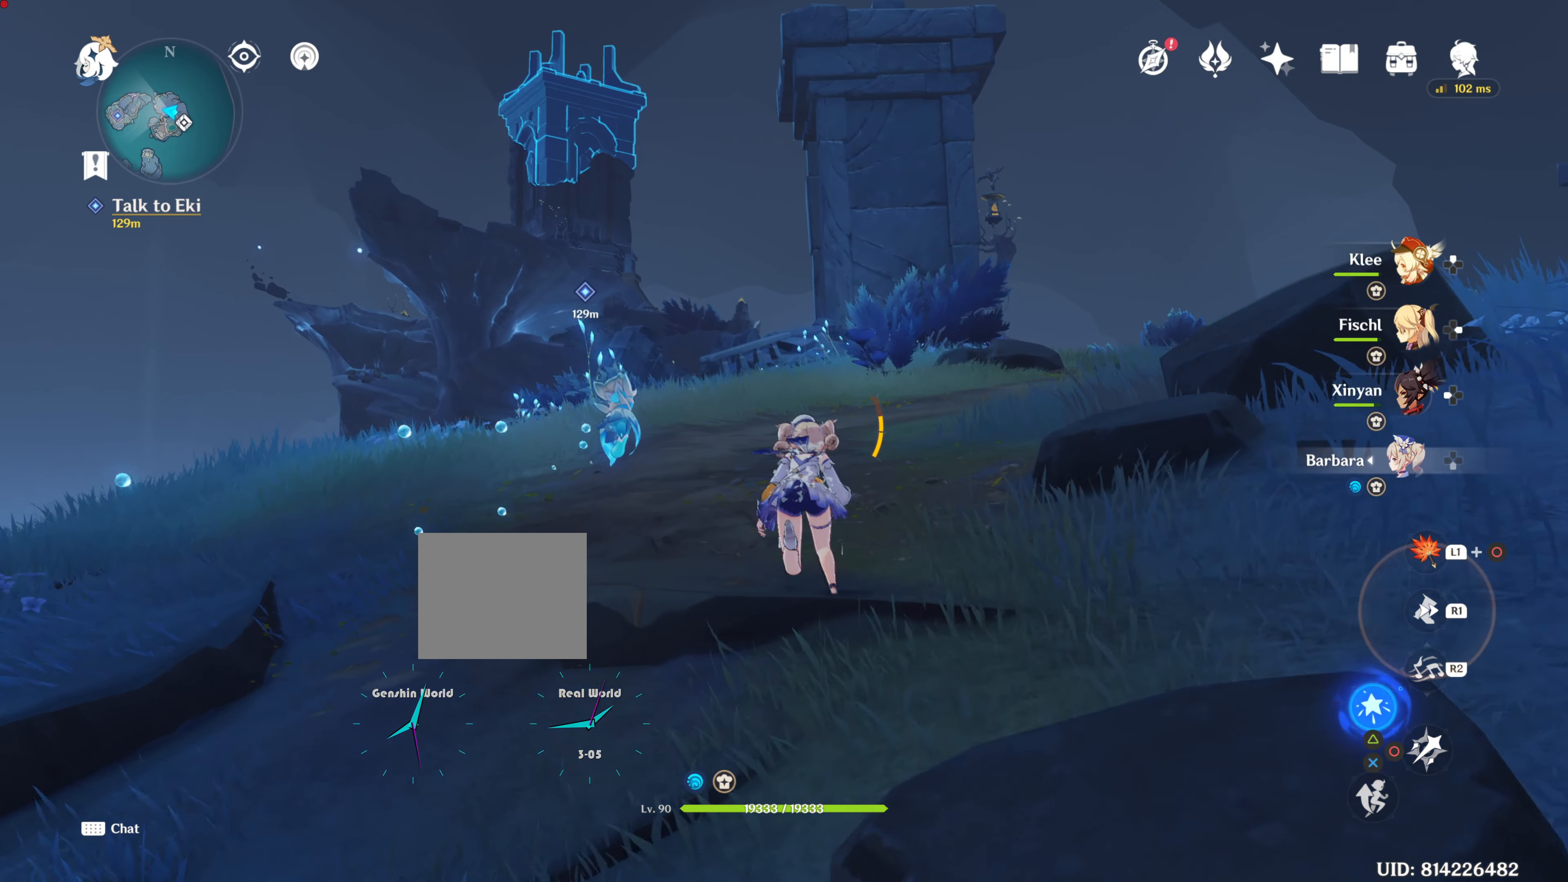
{"buttons": [], "left_stick": "up", "right_stick": "center", "events": [[317, "R1", "down"], [483, "R1", "up"]]}
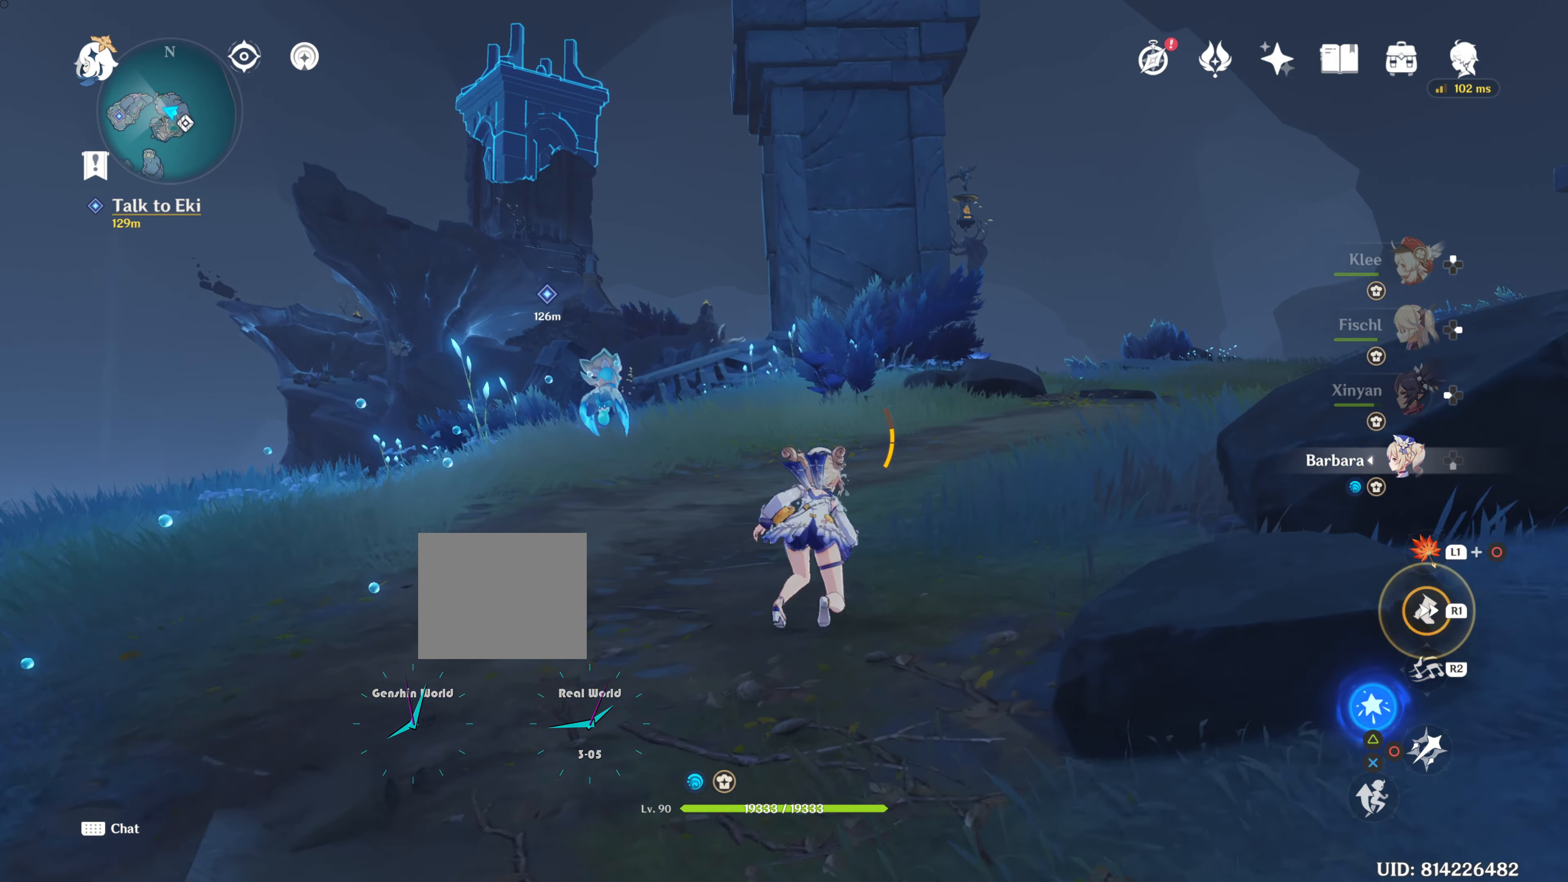
{"buttons": [], "left_stick": "up", "right_stick": "center", "events": [[83, "right_stick", "down-right"], [267, "R1", "down"], [267, "right_stick", "center"], [417, "R1", "up"]]}
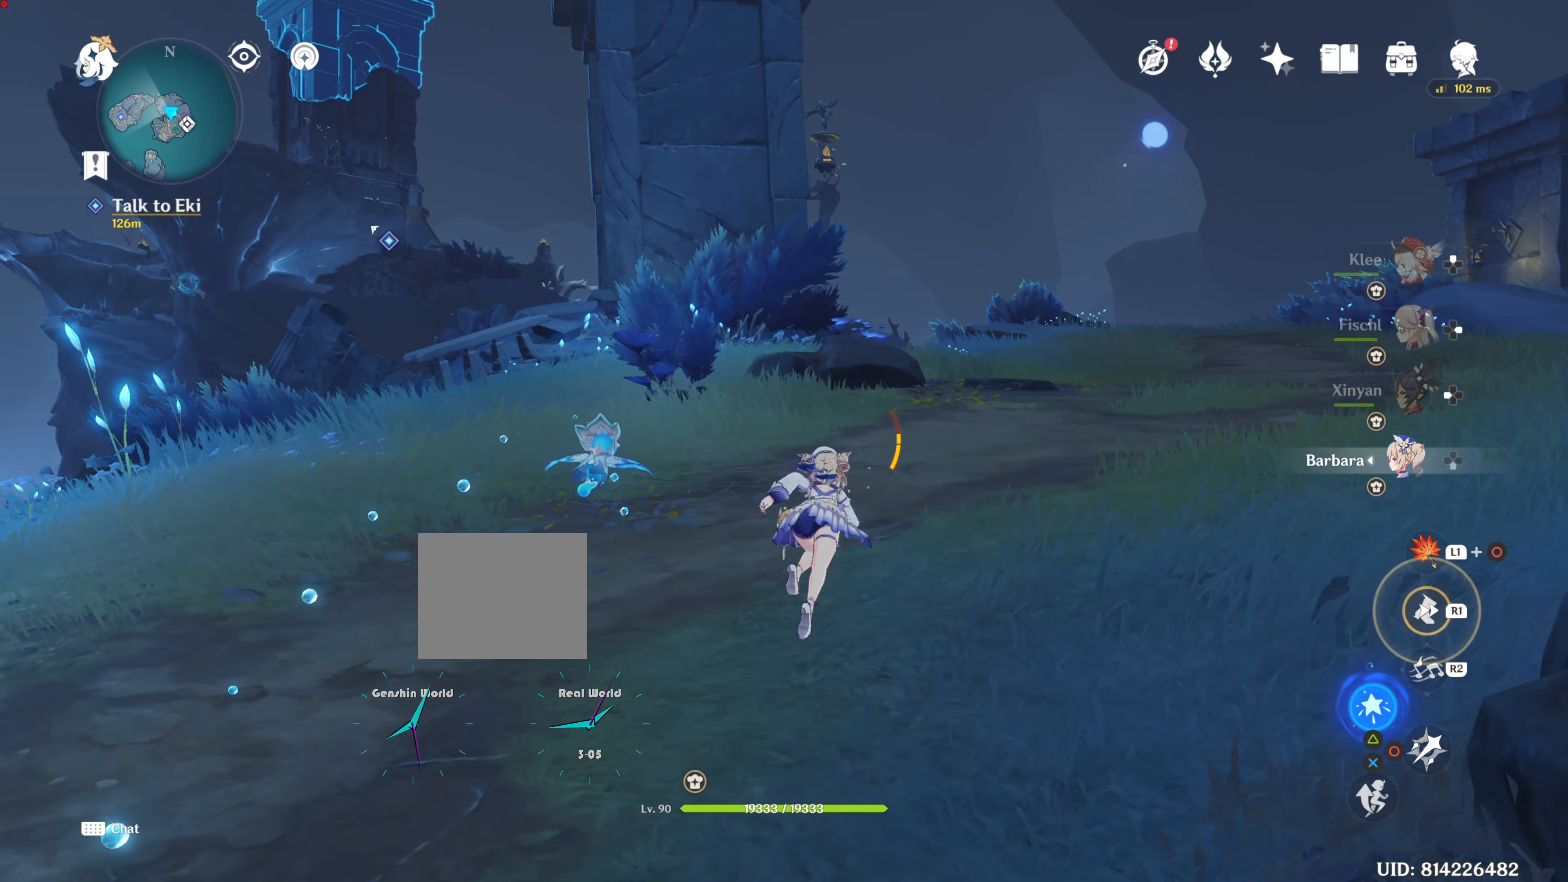
{"buttons": [], "left_stick": "up", "right_stick": "center", "events": [[16, "R1", "down"], [183, "R1", "up"], [317, "R1", "down"], [450, "R1", "up"]]}
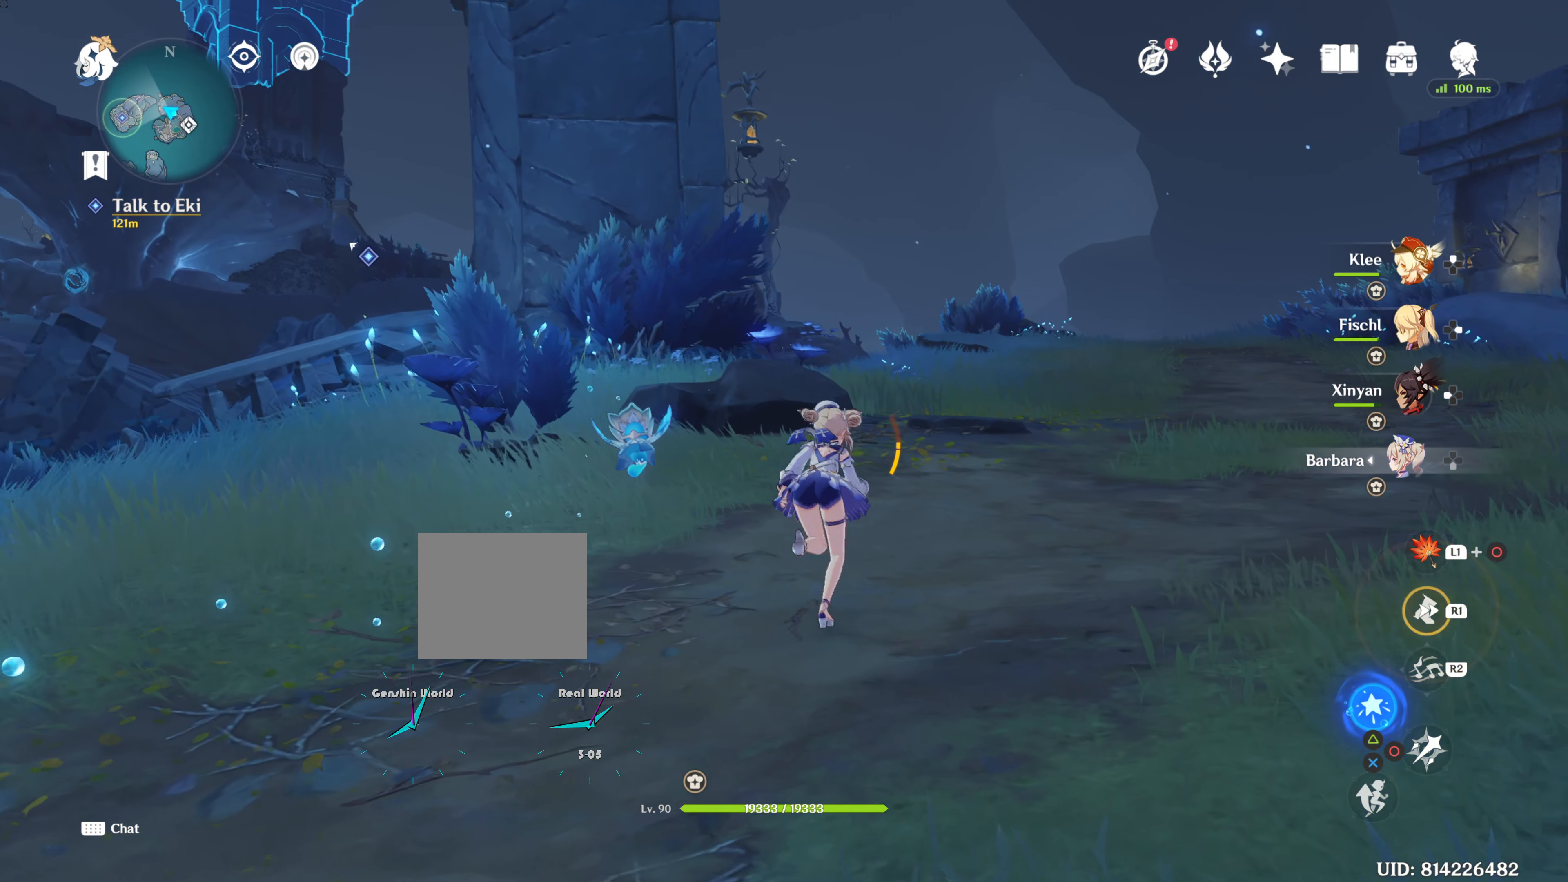
{"buttons": [], "left_stick": "up", "right_stick": "center", "events": [[50, "right_stick", "right"], [234, "right_stick", "center"], [284, "R1", "down"], [451, "R1", "up"]]}
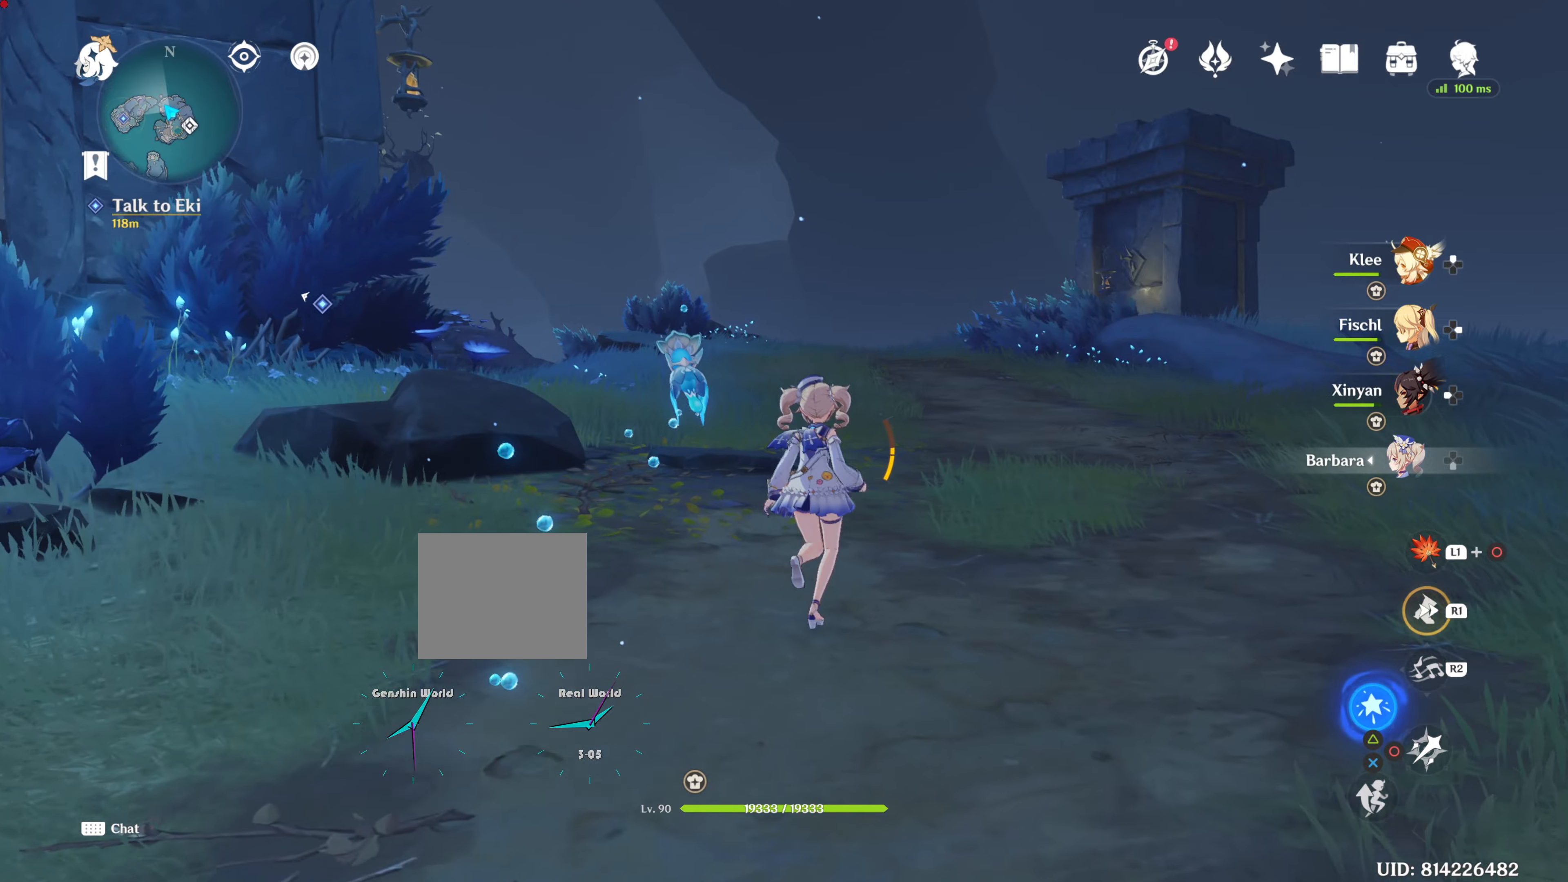
{"buttons": [], "left_stick": "up", "right_stick": "left", "events": [[334, "R1", "down"], [384, "right_stick", "left"], [484, "R1", "up"]]}
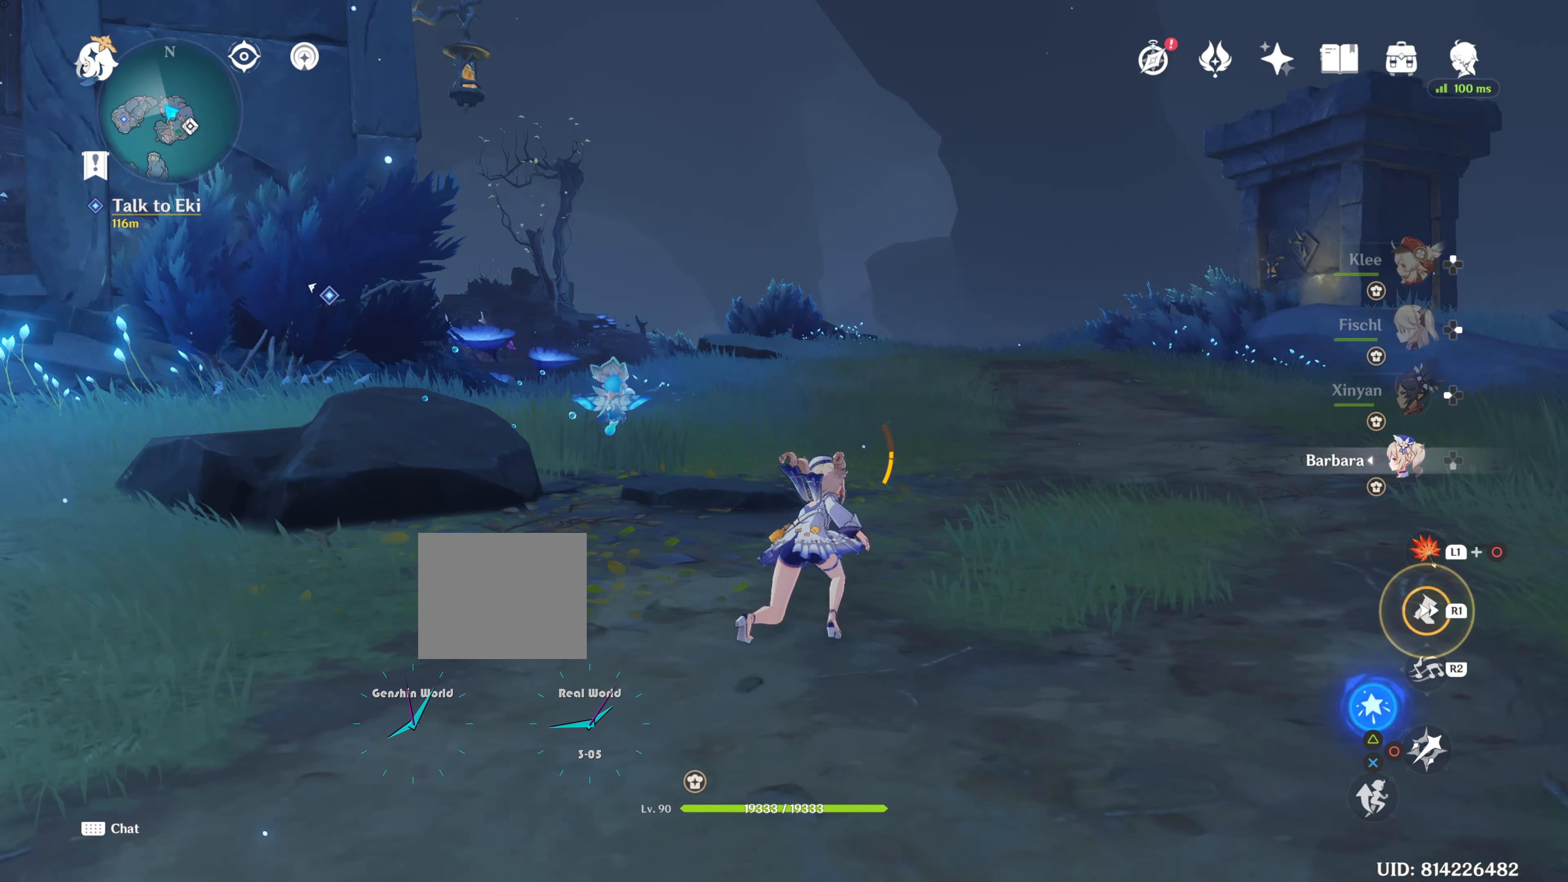
{"buttons": [], "left_stick": "up", "right_stick": "center", "events": [[100, "right_stick", "center"], [167, "R1", "down"], [234, "R1", "up"], [351, "R1", "down"], [467, "R1", "up"]]}
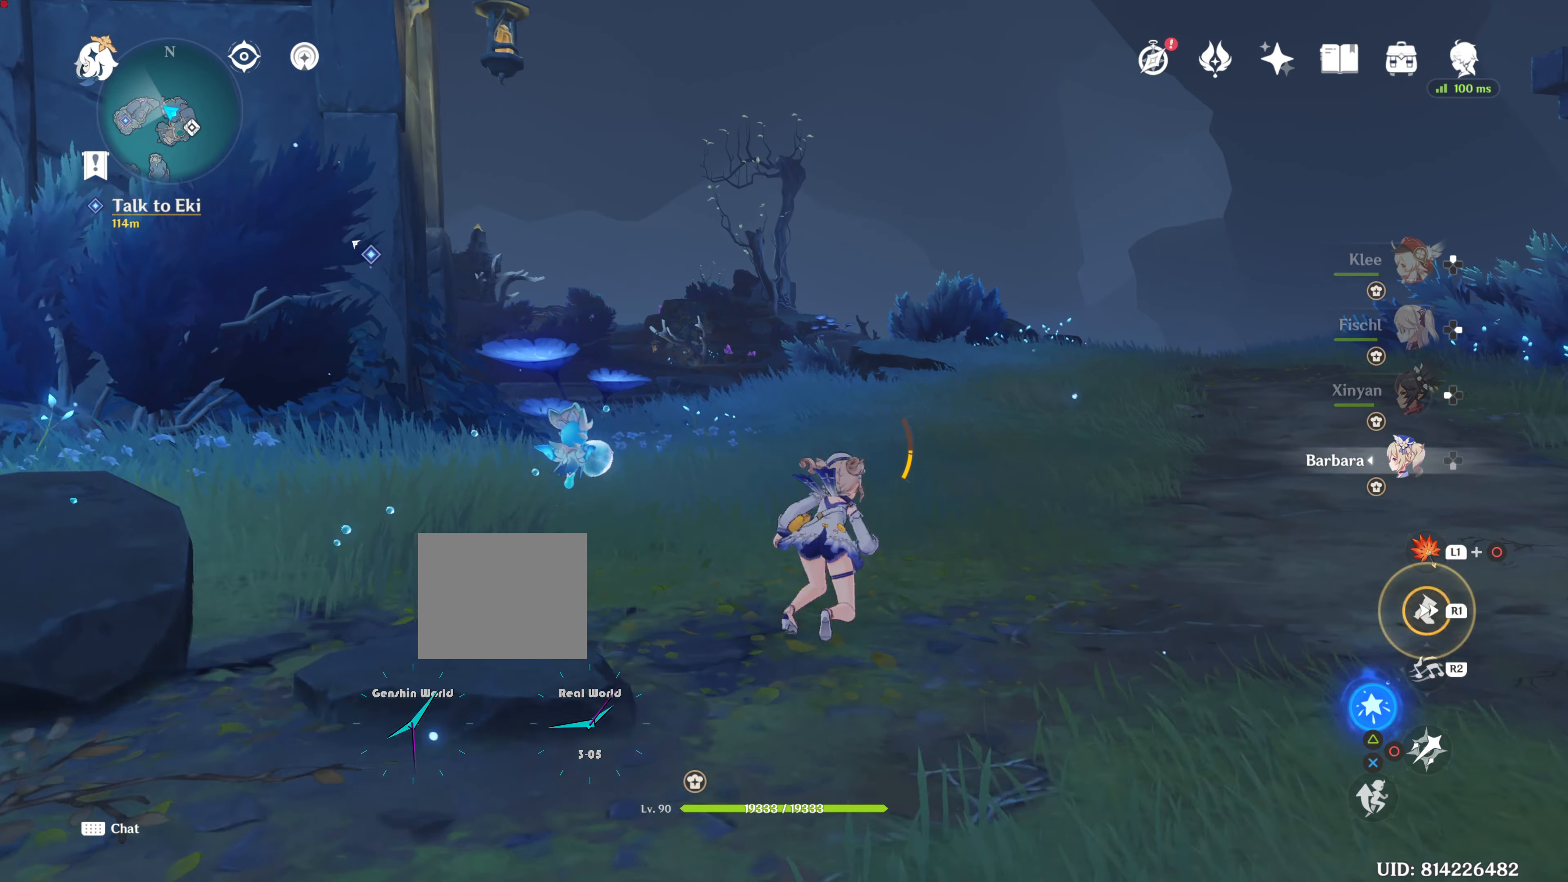
{"buttons": [], "left_stick": "up", "right_stick": "center", "events": [[100, "R1", "down"], [283, "R1", "up"], [367, "R1", "down"], [500, "R1", "up"]]}
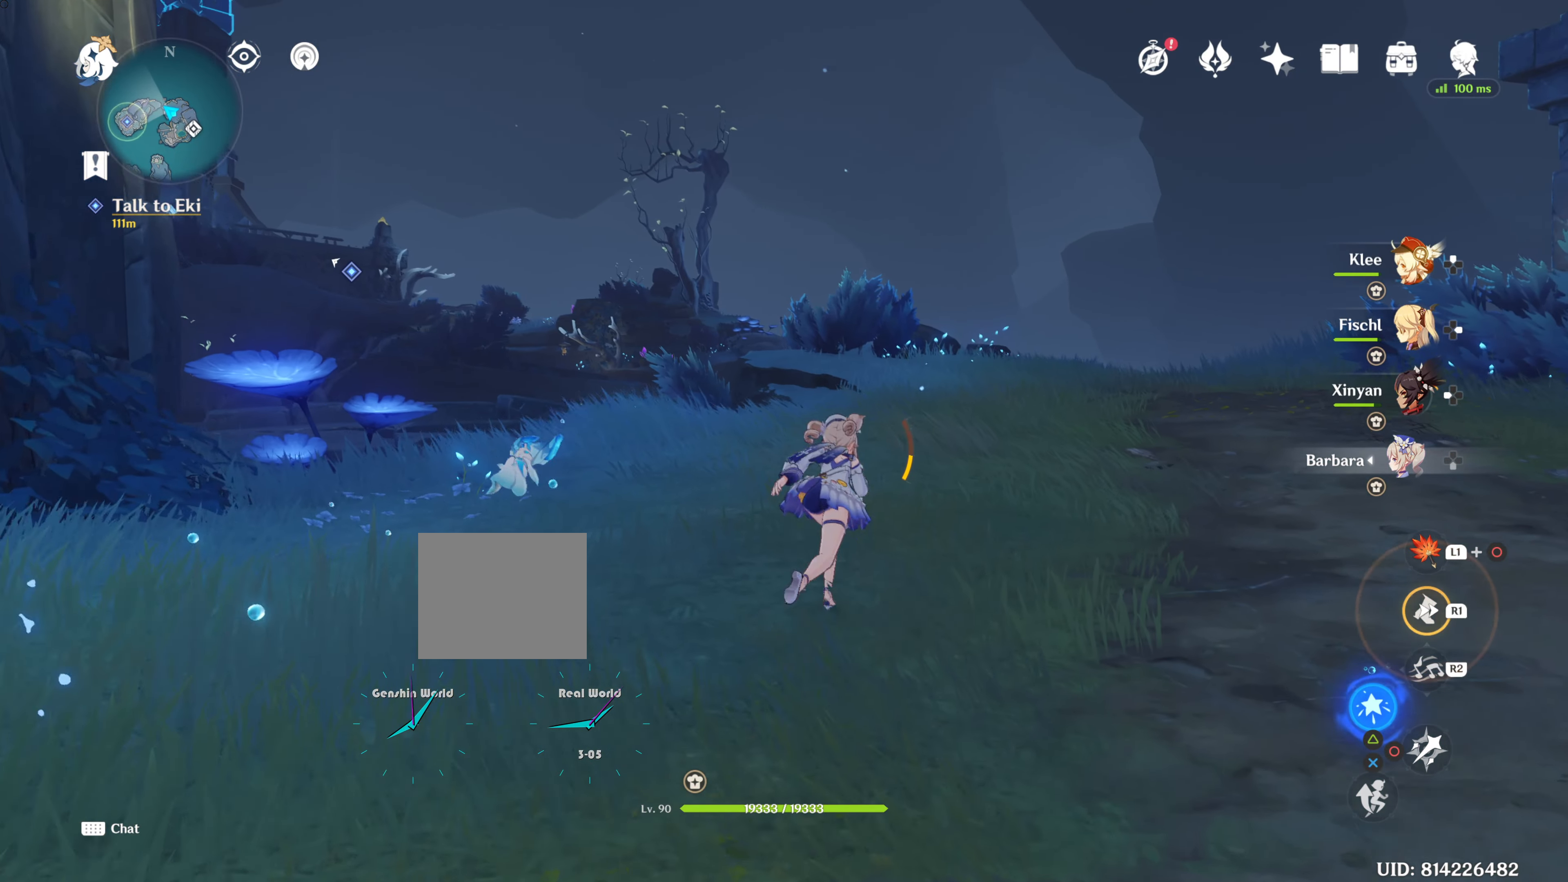
{"buttons": [], "left_stick": "up", "right_stick": "center", "events": [[134, "right_stick", "down"], [284, "R1", "down"], [284, "right_stick", "center"], [467, "R1", "up"]]}
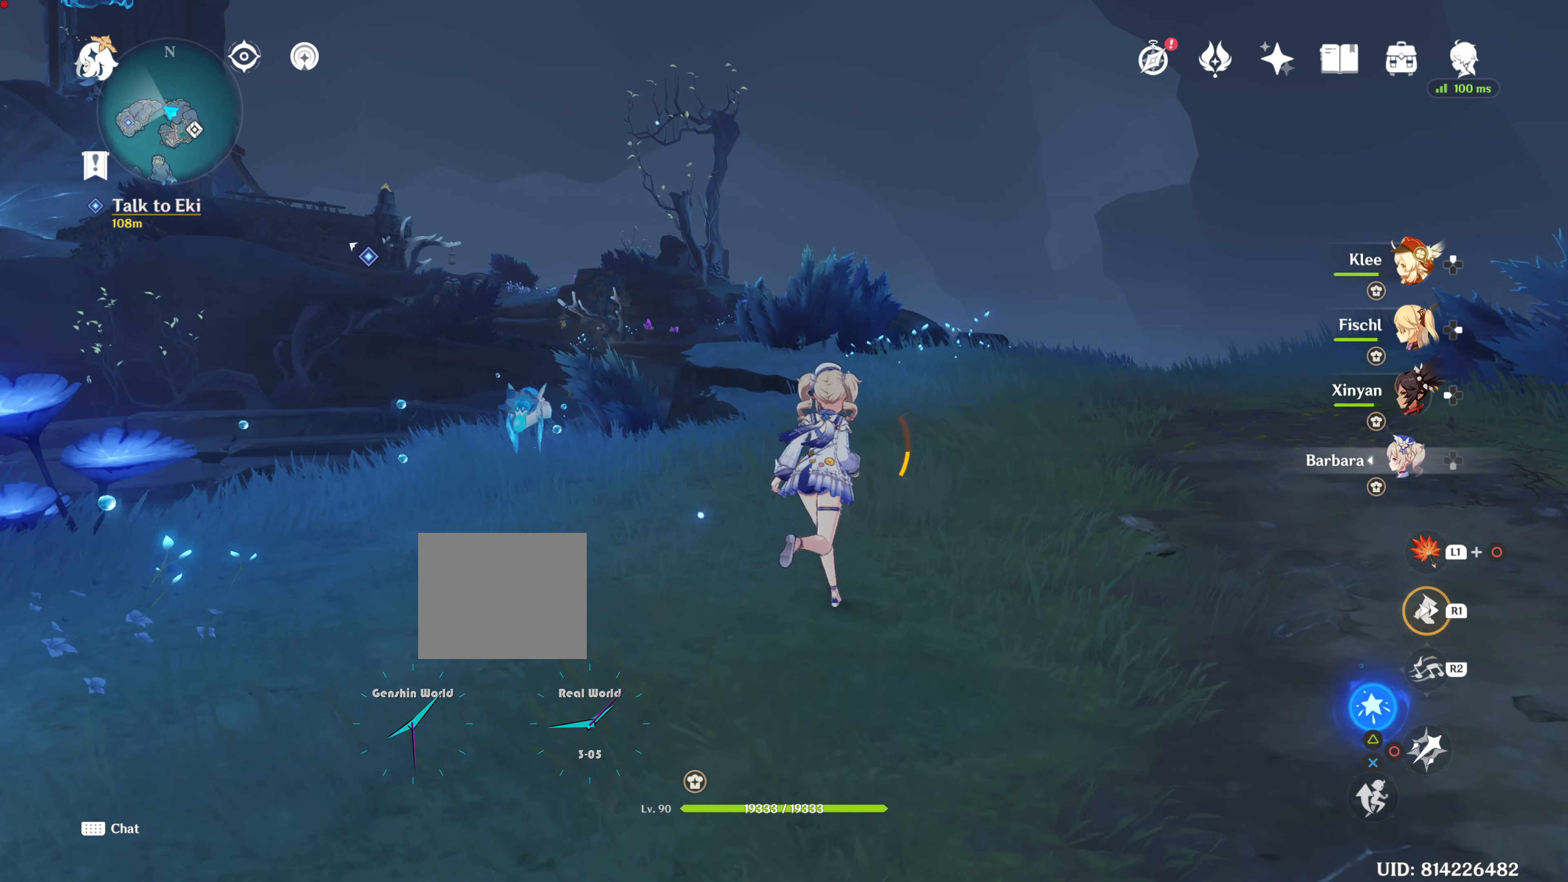
{"buttons": [], "left_stick": "up-right", "right_stick": "center", "events": [[50, "R1", "down"], [150, "R1", "up"], [200, "right_stick", "down"], [400, "right_stick", "center"], [467, "left_stick", "up-right"]]}
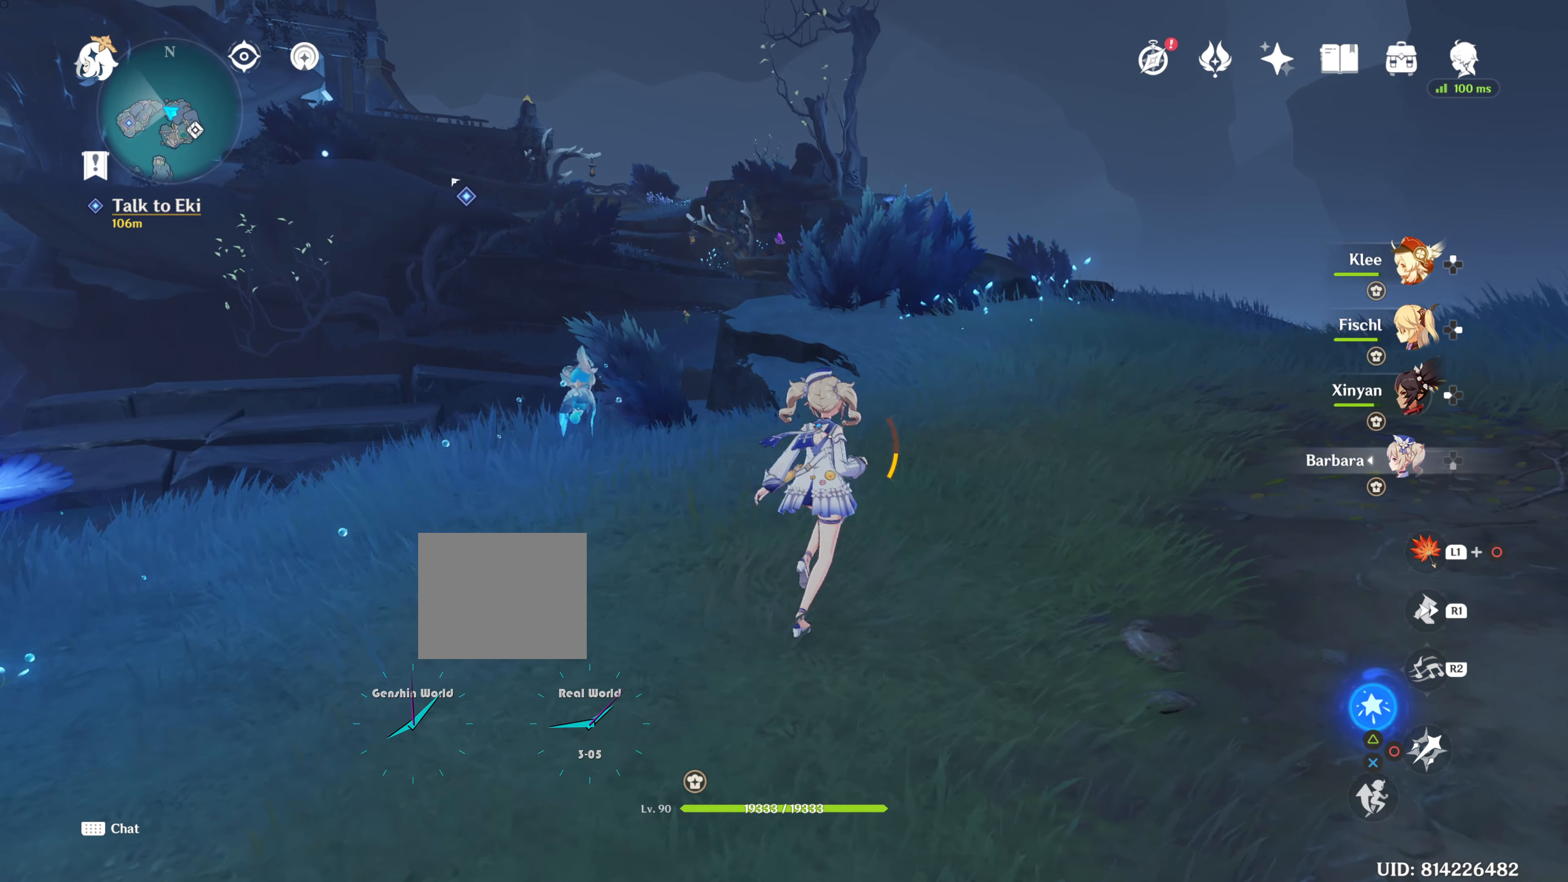
{"buttons": [], "left_stick": "up", "right_stick": "down", "events": [[134, "R1", "down"], [217, "left_stick", "up"], [351, "R1", "up"], [417, "right_stick", "down"]]}
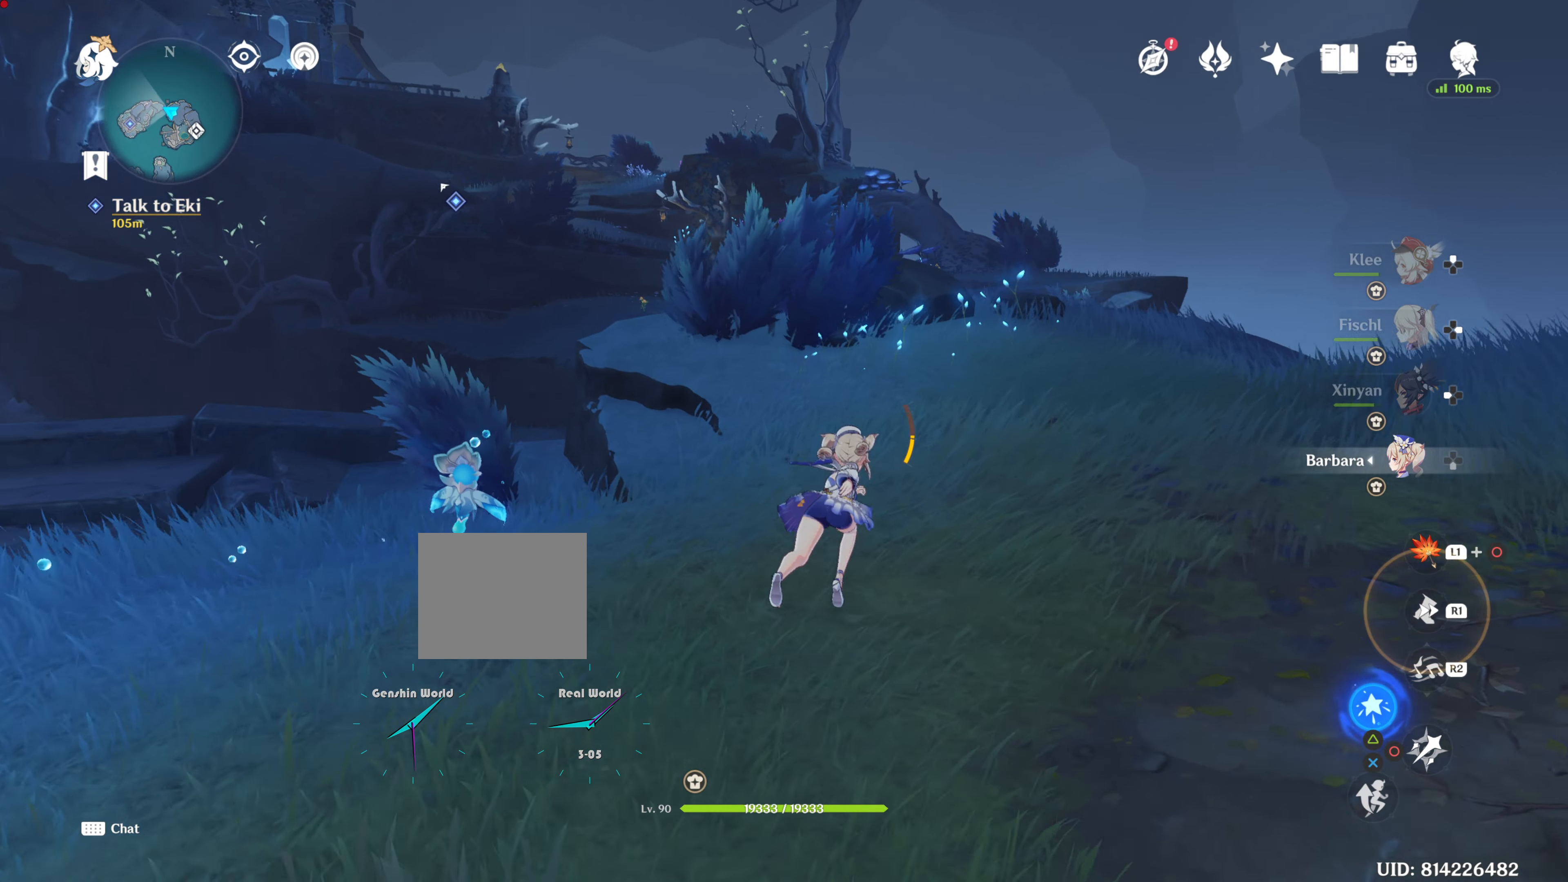
{"buttons": [], "left_stick": "up-right", "right_stick": "center", "events": [[183, "left_stick", "up-right"], [183, "right_stick", "center"]]}
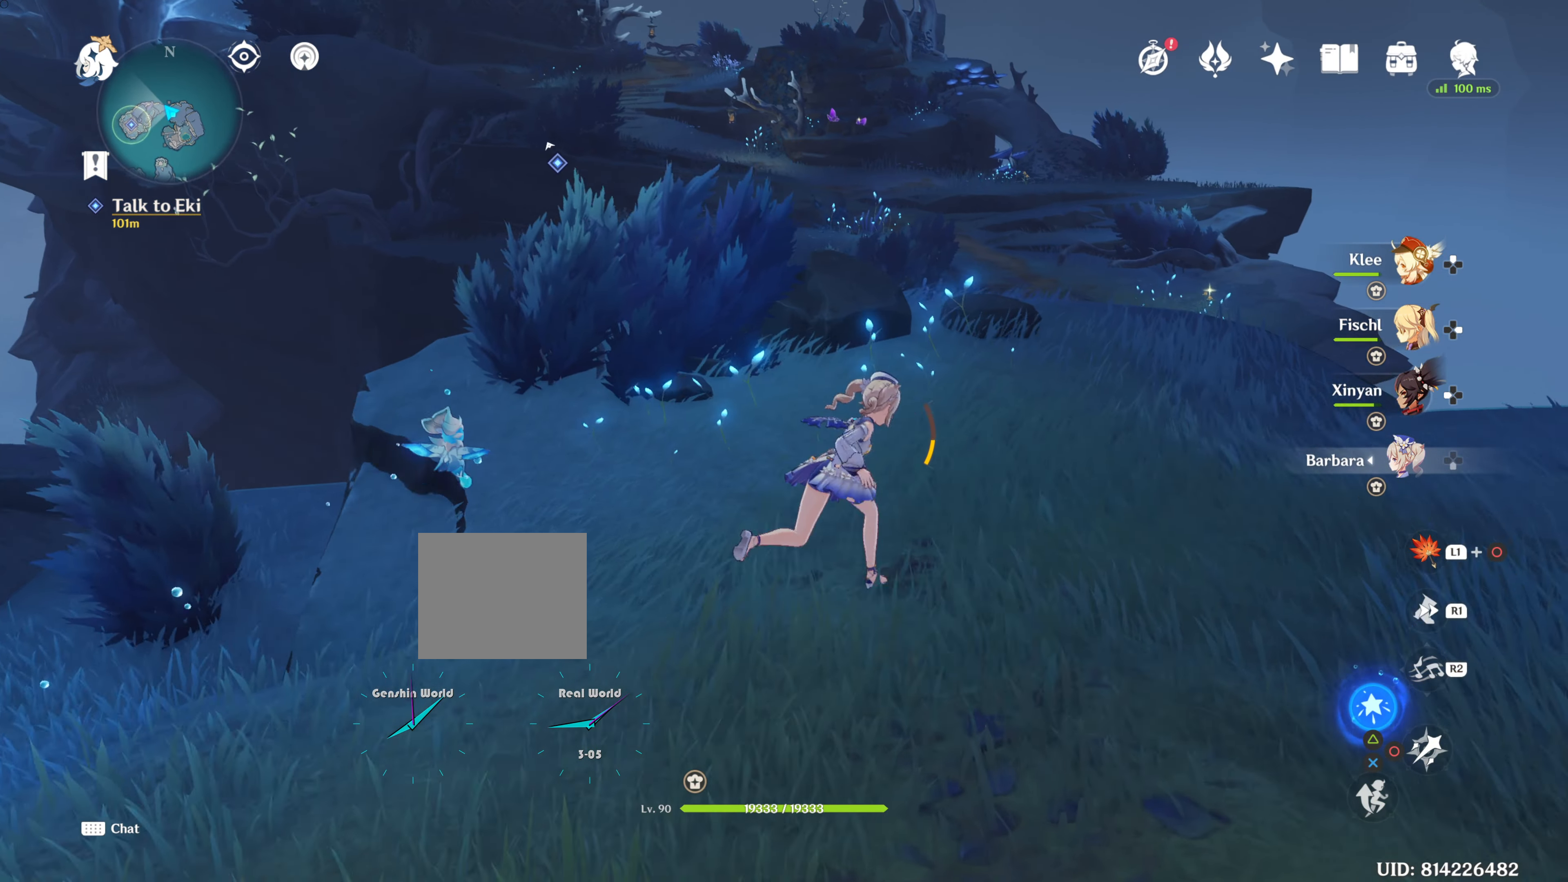
{"buttons": [], "left_stick": "up", "right_stick": "center", "events": [[84, "R1", "down"], [251, "left_stick", "up"], [267, "R1", "up"]]}
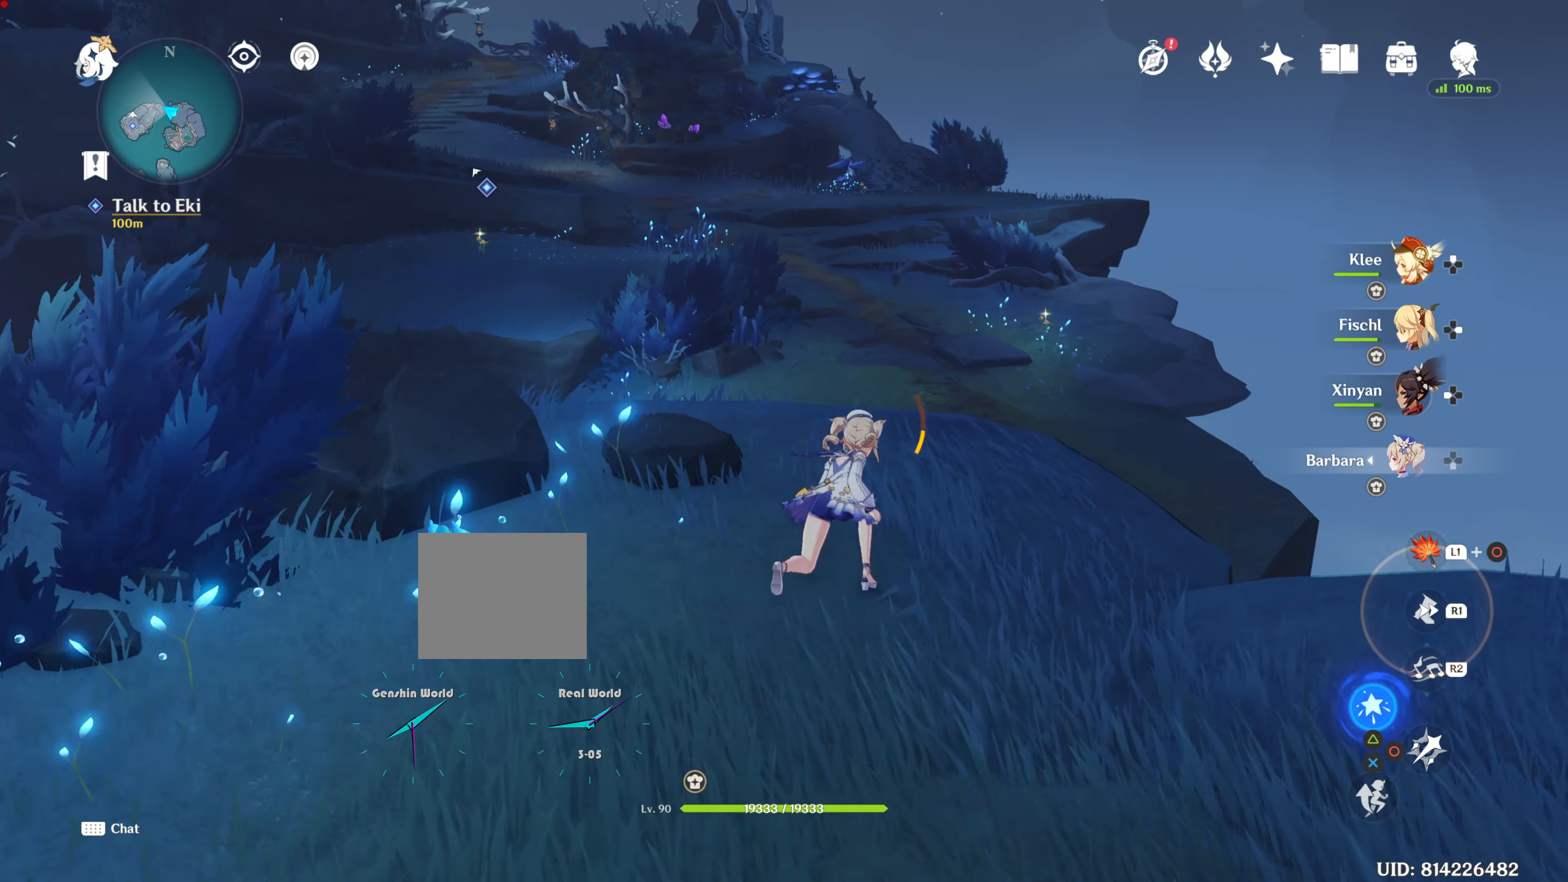
{"buttons": ["CROSS"], "left_stick": "up", "right_stick": "center", "events": [[467, "CROSS", "down"]]}
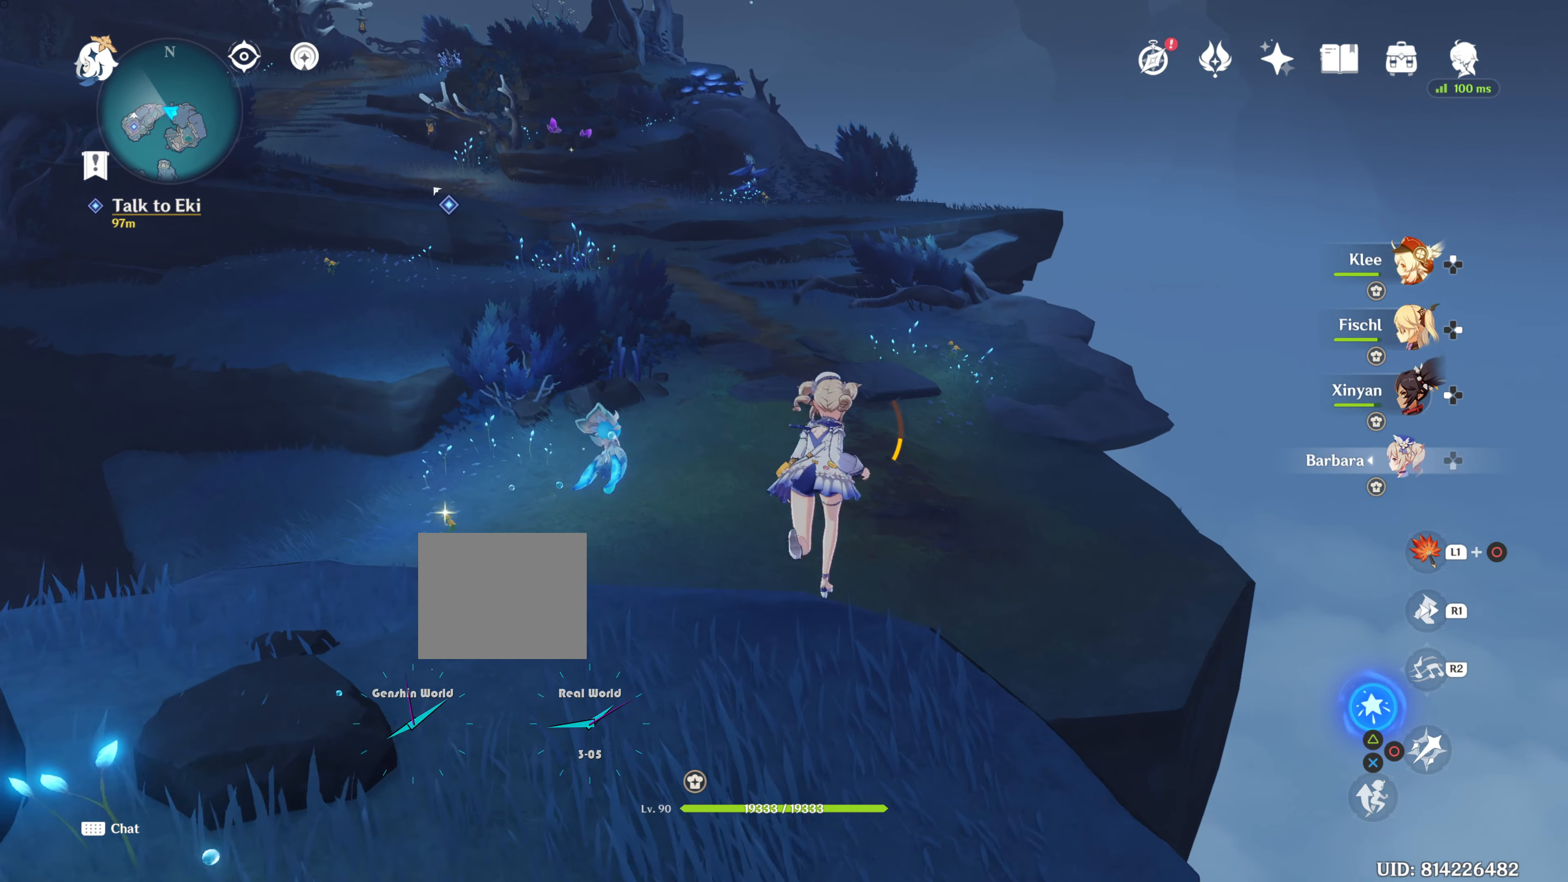
{"buttons": [], "left_stick": "up", "right_stick": "center", "events": [[83, "CROSS", "up"], [200, "CROSS", "down"], [300, "CROSS", "up"], [317, "CROSS", "down"], [433, "CROSS", "up"]]}
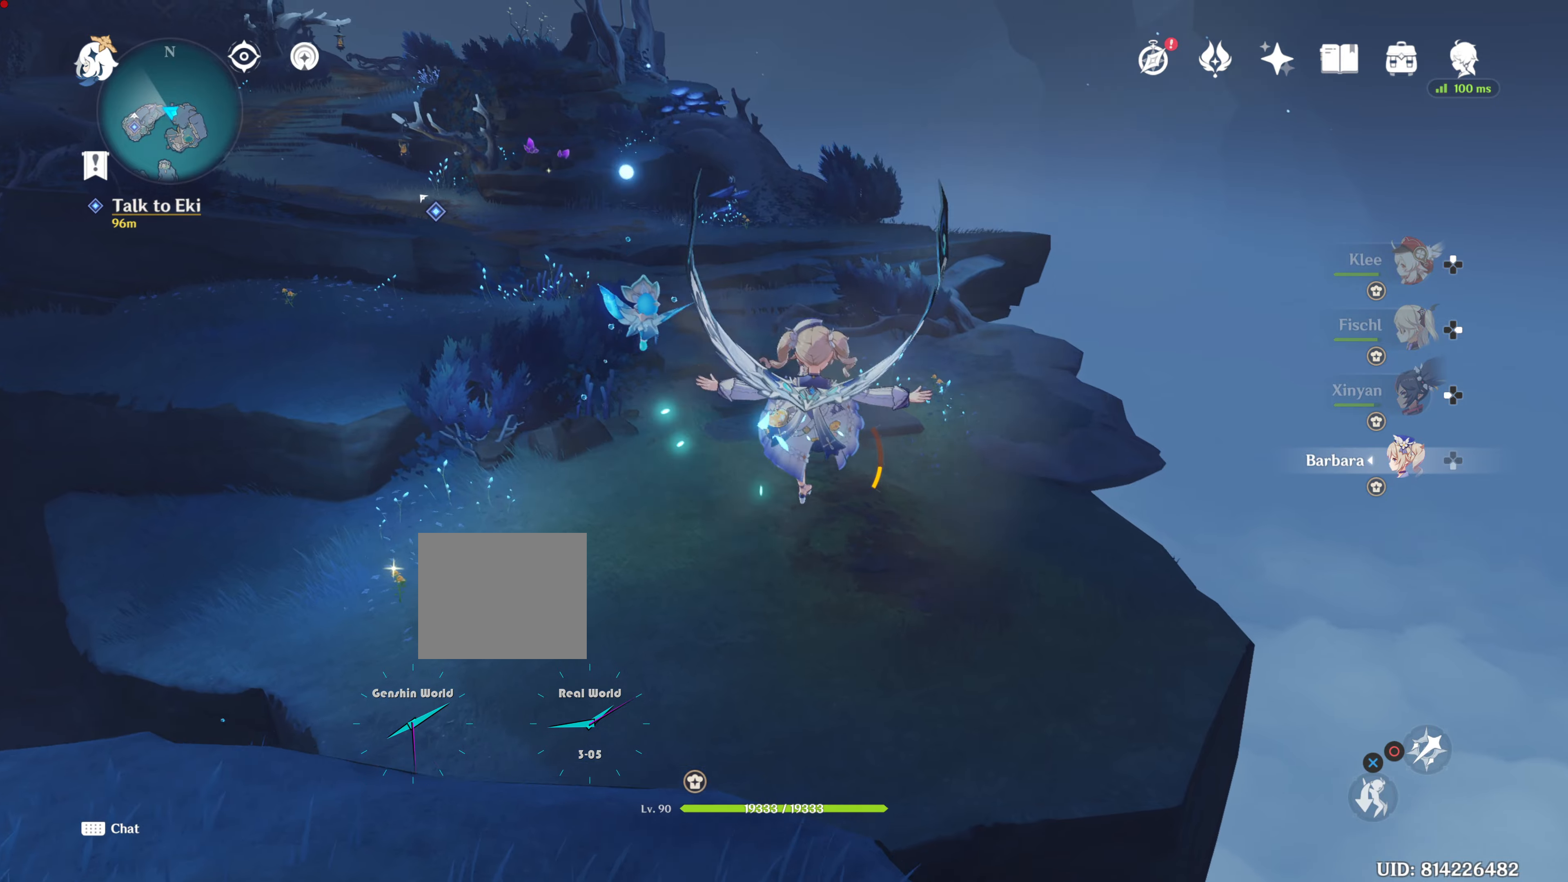
{"buttons": [], "left_stick": "up", "right_stick": "up", "events": [[17, "CROSS", "down"], [100, "CROSS", "up"], [484, "right_stick", "up"]]}
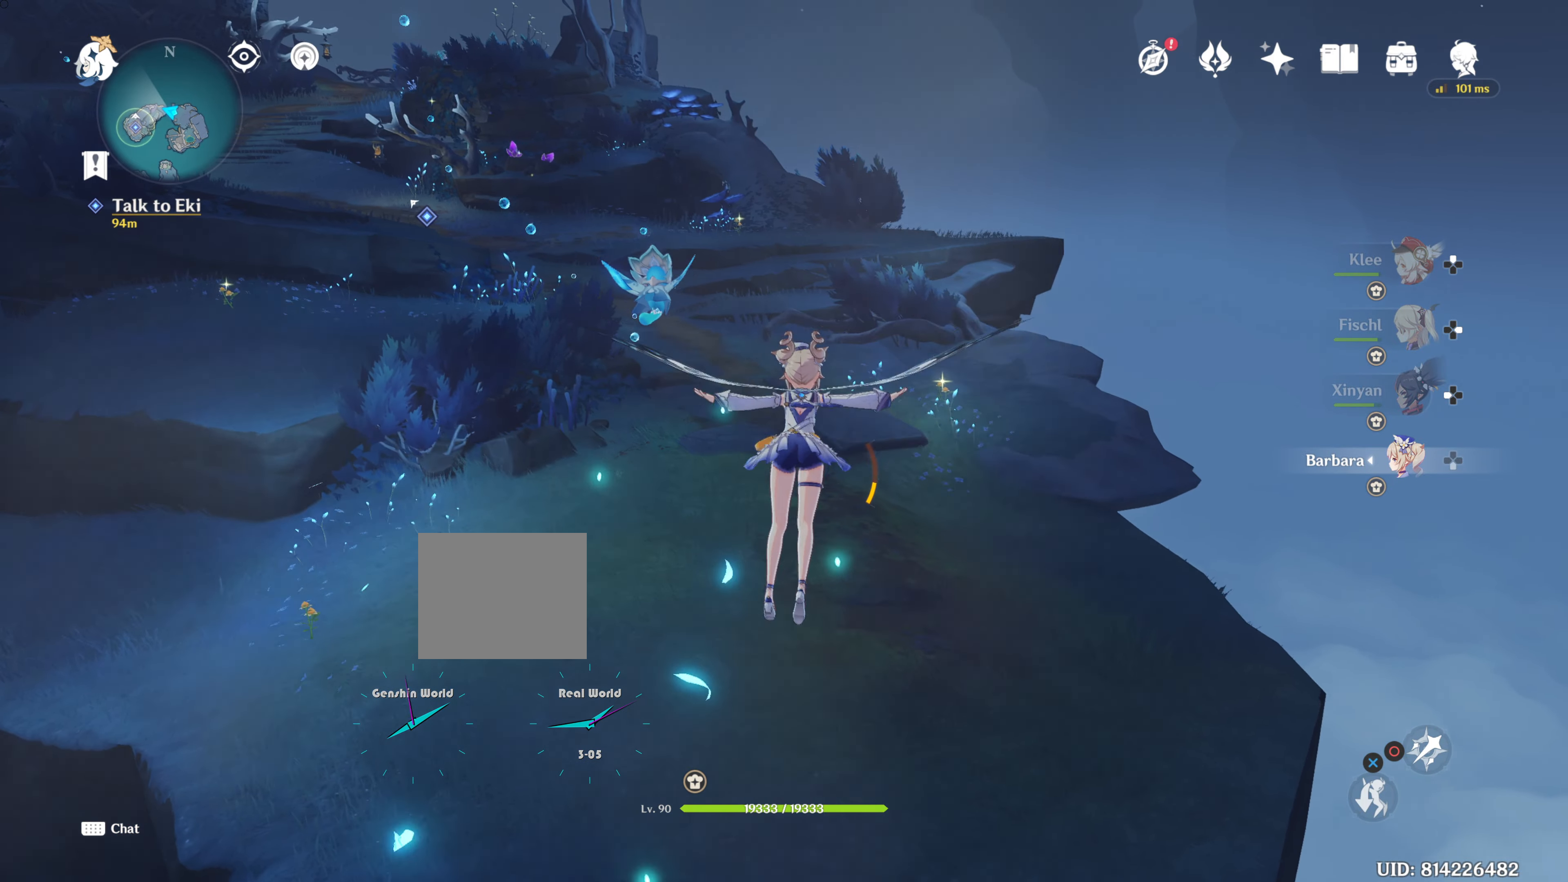
{"buttons": [], "left_stick": "up", "right_stick": "center", "events": [[217, "right_stick", "center"]]}
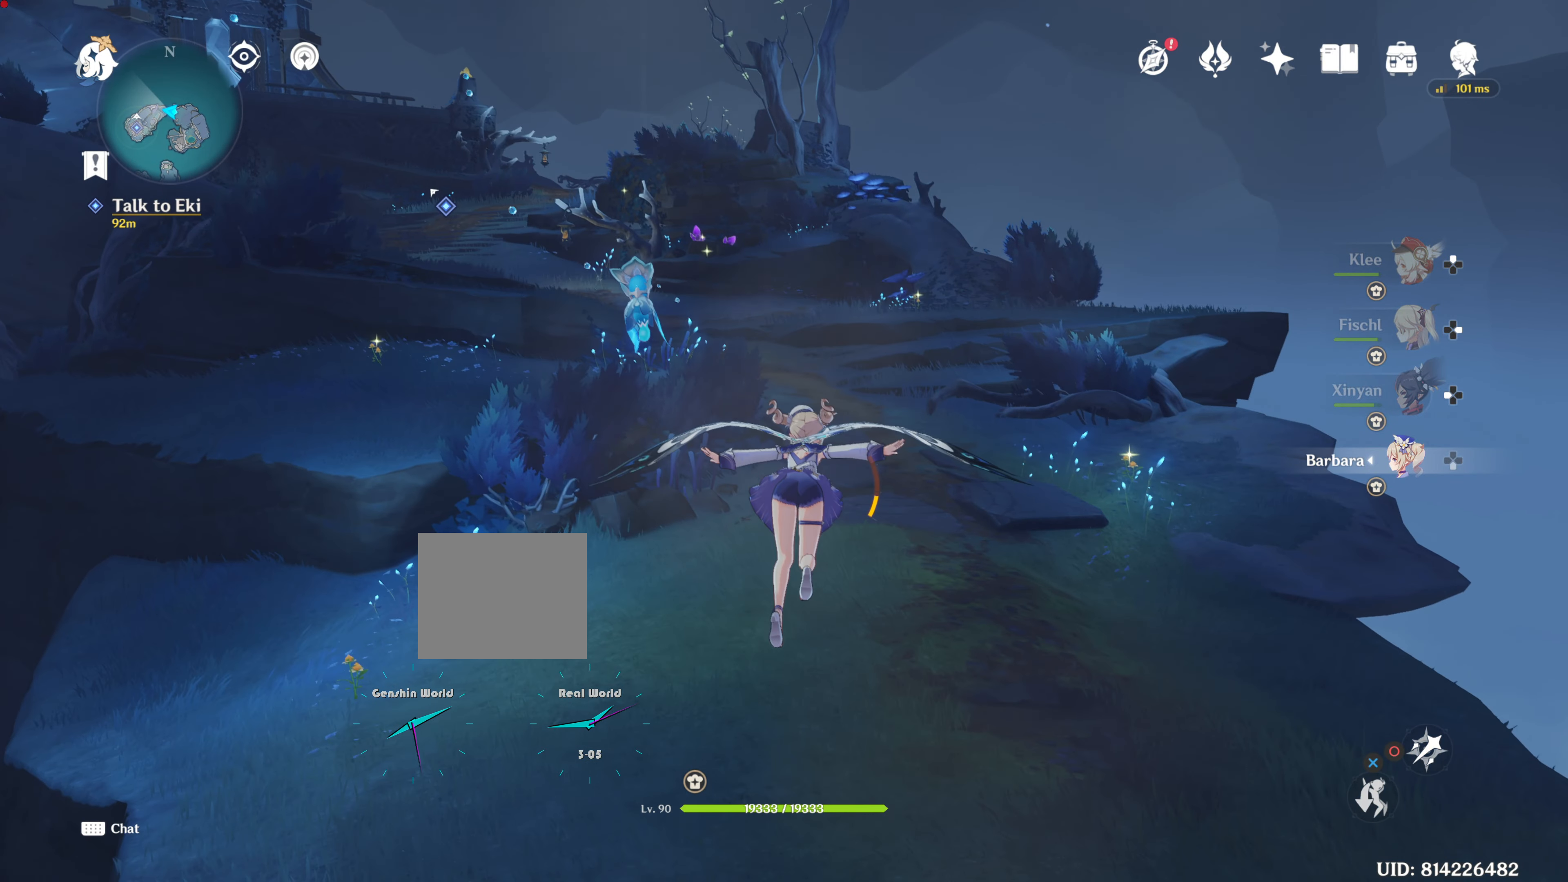
{"buttons": [], "left_stick": "up", "right_stick": "center", "events": []}
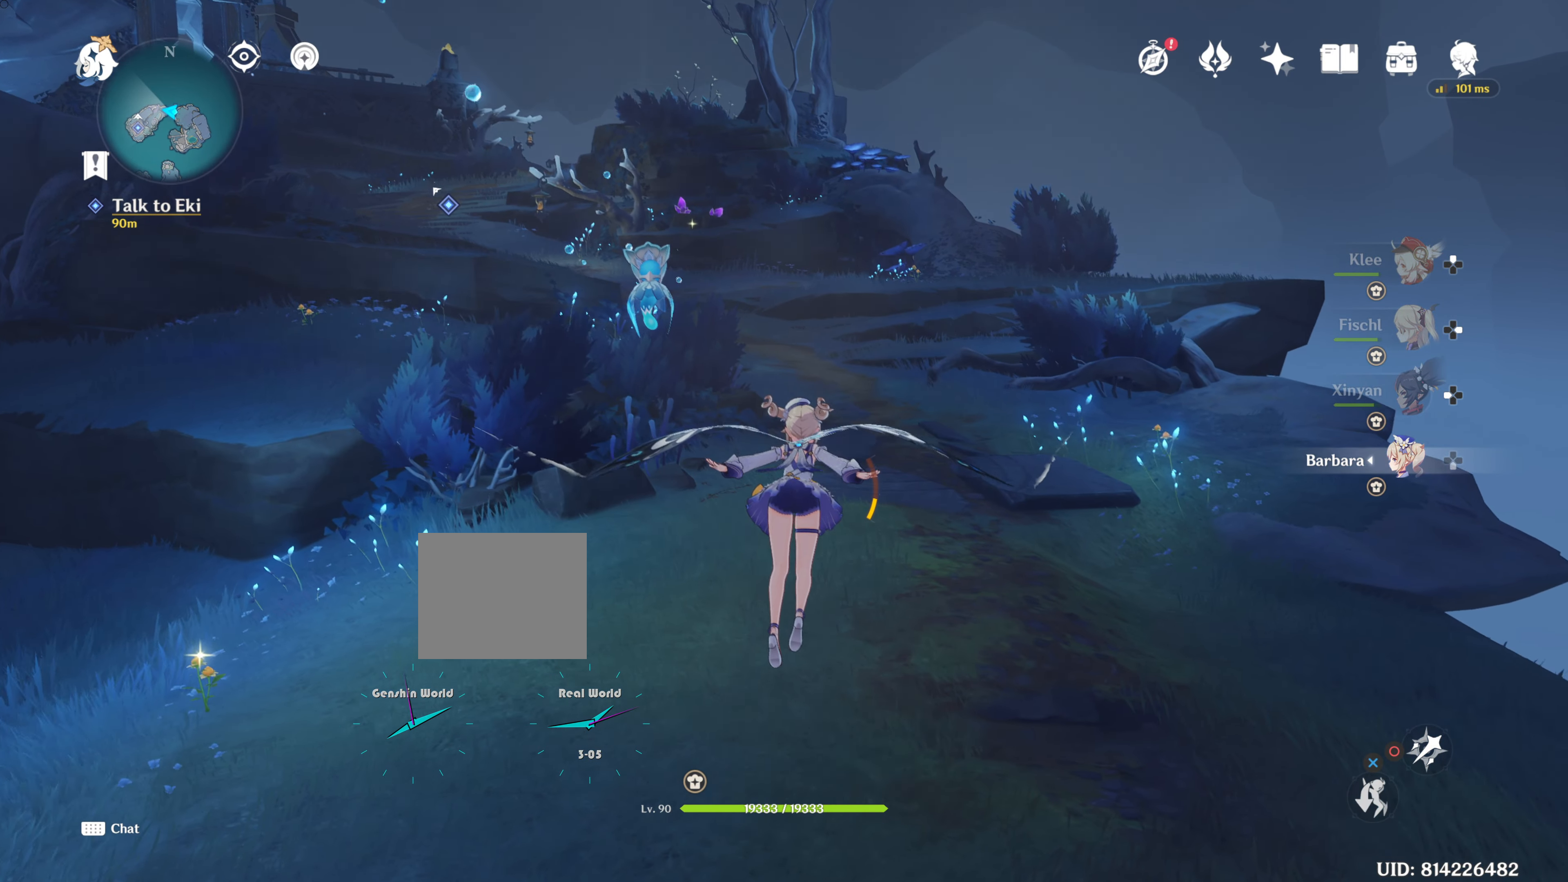
{"buttons": [], "left_stick": "up", "right_stick": "center", "events": [[384, "CROSS", "down"], [484, "CROSS", "up"]]}
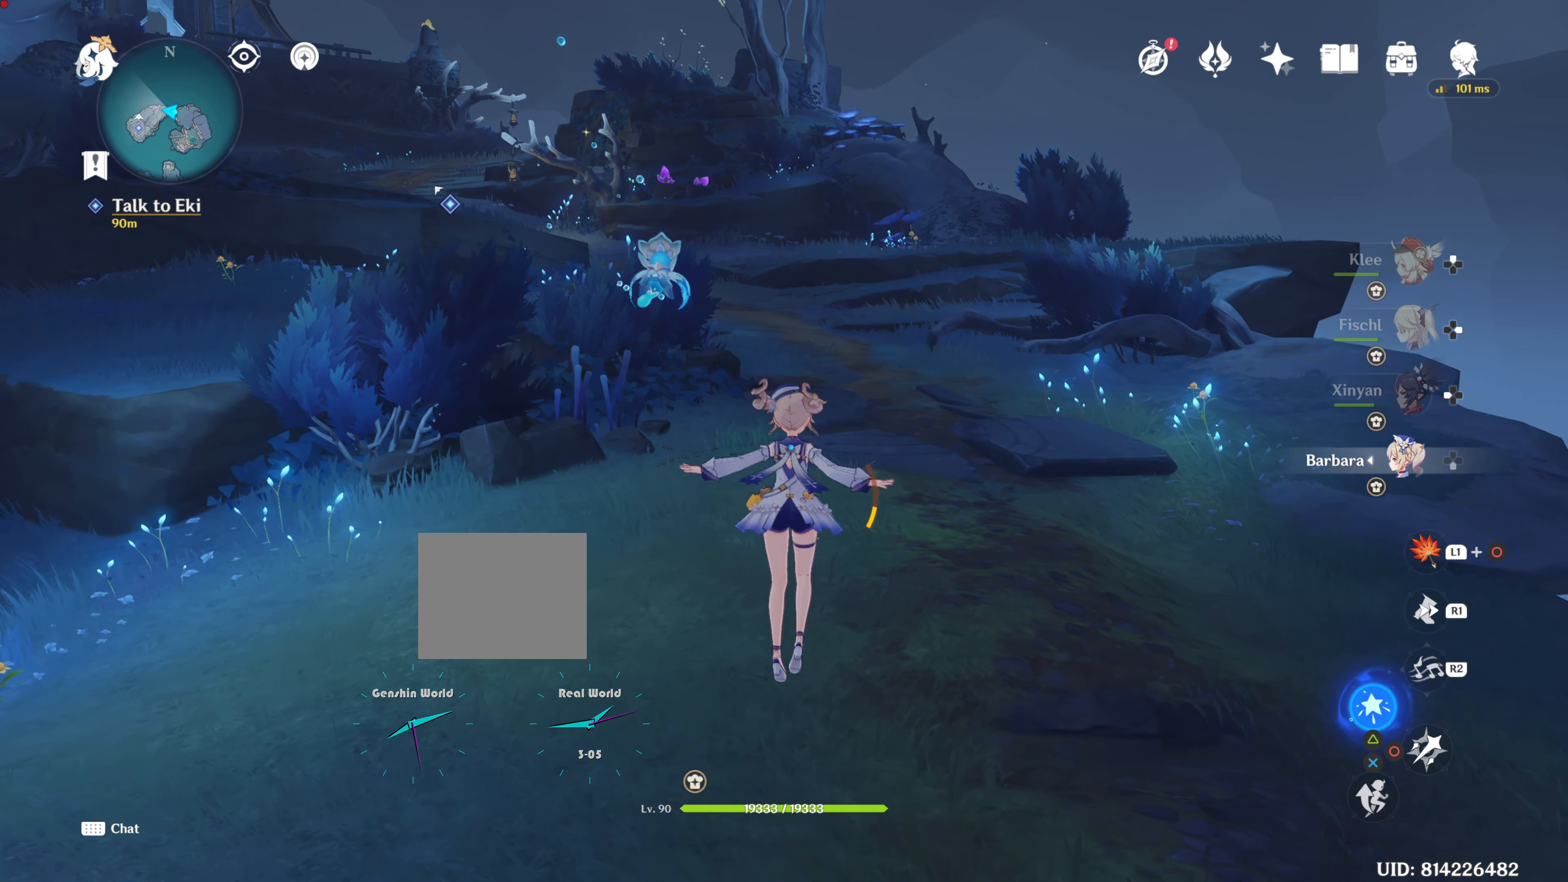
{"buttons": ["R1"], "left_stick": "up", "right_stick": "center", "events": [[401, "R1", "down"]]}
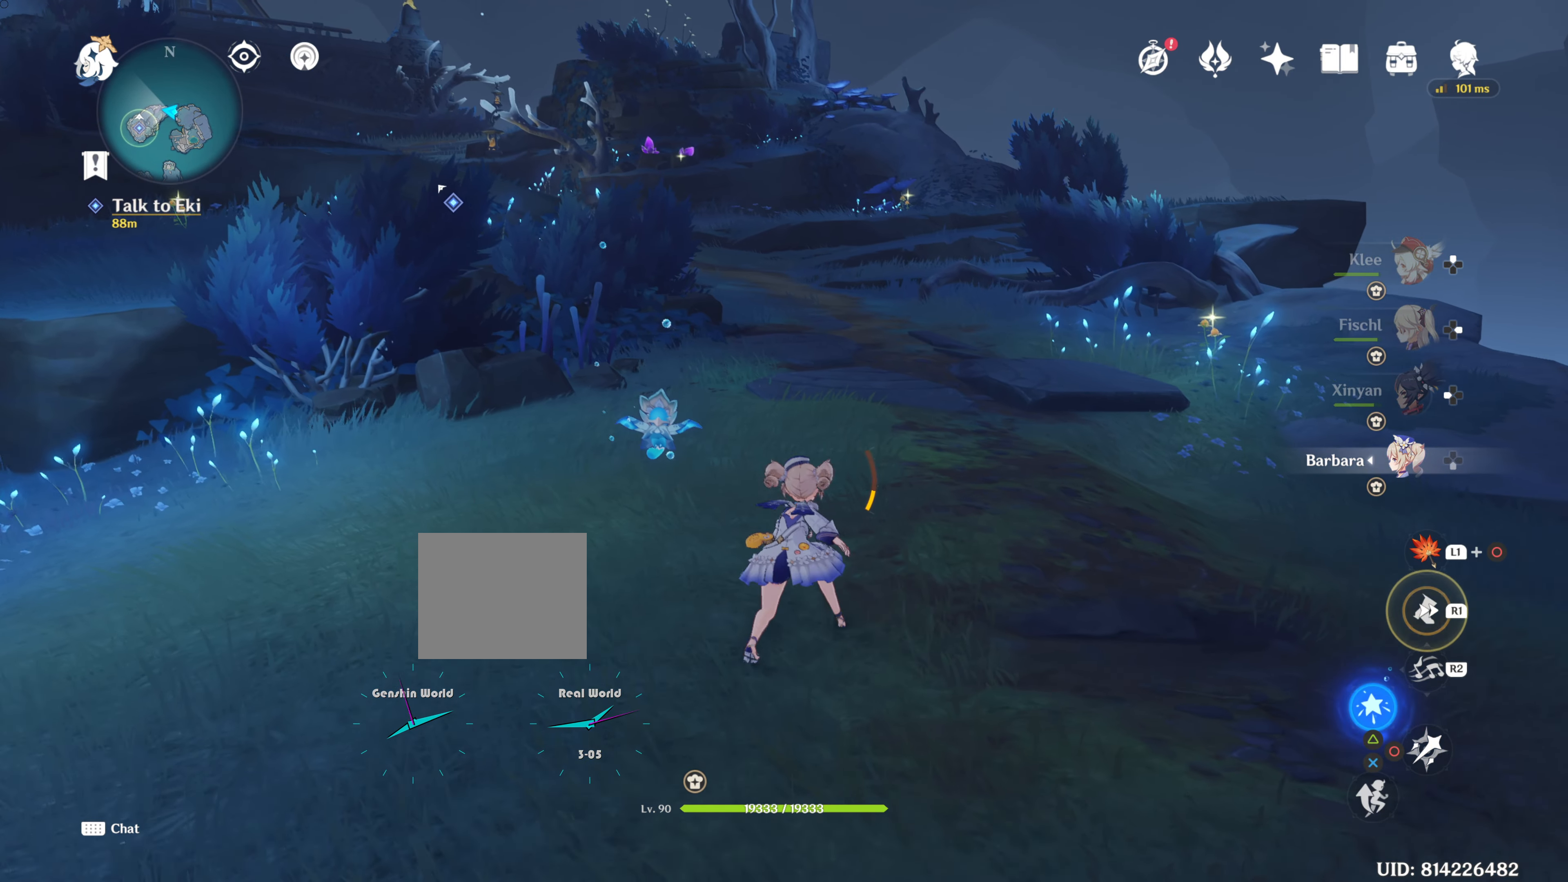
{"buttons": ["R1"], "left_stick": "up", "right_stick": "up-left", "events": [[17, "R1", "up"], [150, "R1", "down"], [317, "R1", "up"], [417, "R1", "down"], [434, "CIRCLE", "down"], [450, "CIRCLE", "up"], [484, "right_stick", "up-left"]]}